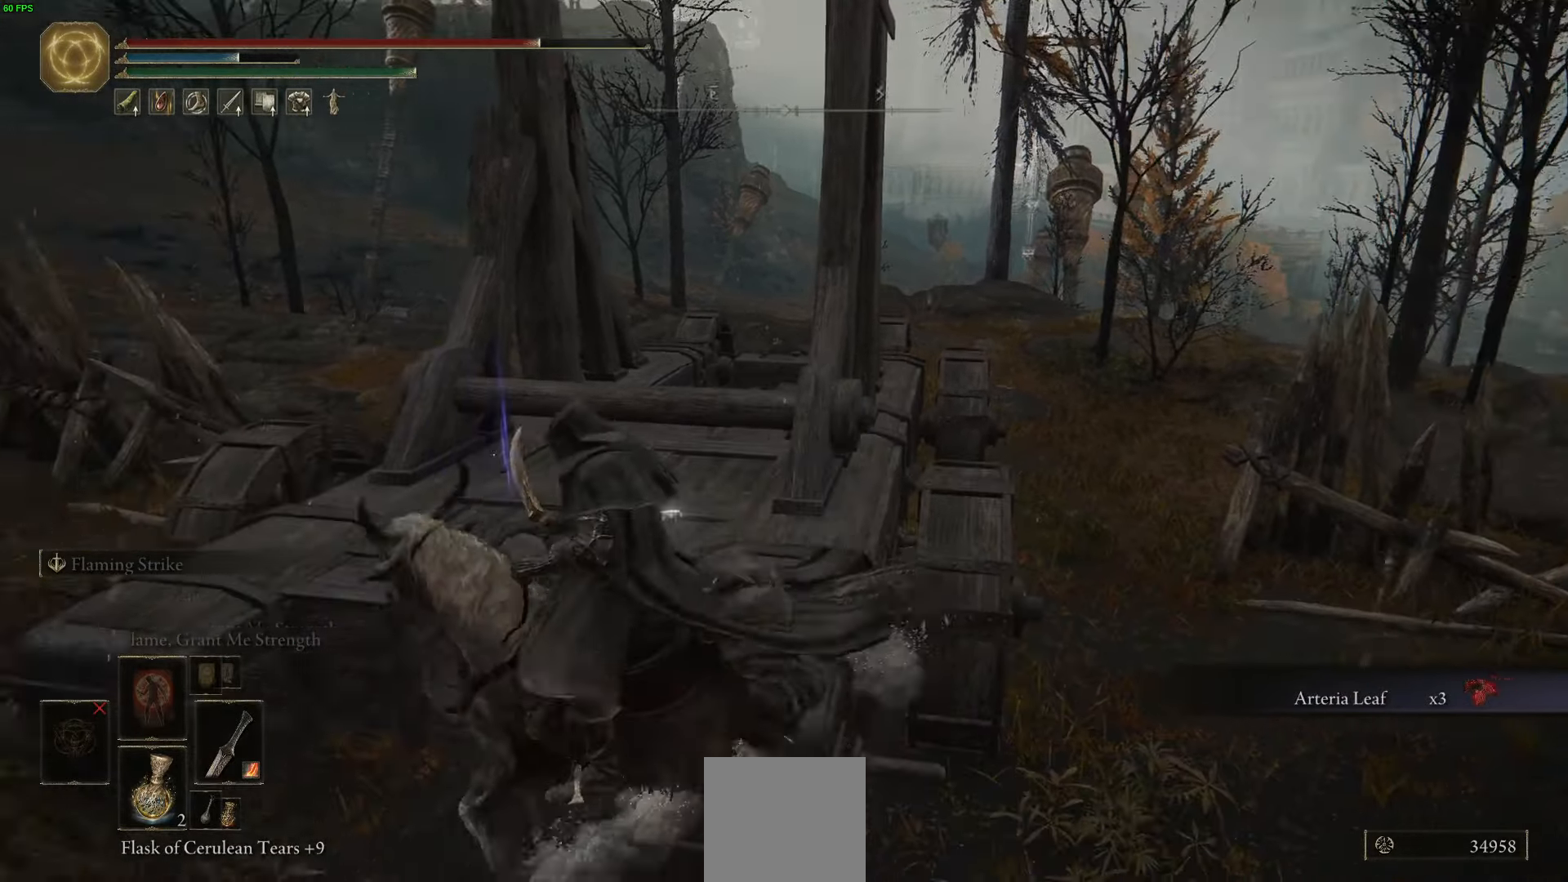
Gameplay with a controller (Xbox layout); each line is a JSON object with the inputs held at the frame after it. "events" lists button and stick changes between this image and that frame as [ms after this image, input, new state], when the widget could be followed in between.
{"buttons": [], "left_stick": "up-left", "right_stick": "center", "events": [[33, "B", "up"], [200, "A", "up"]]}
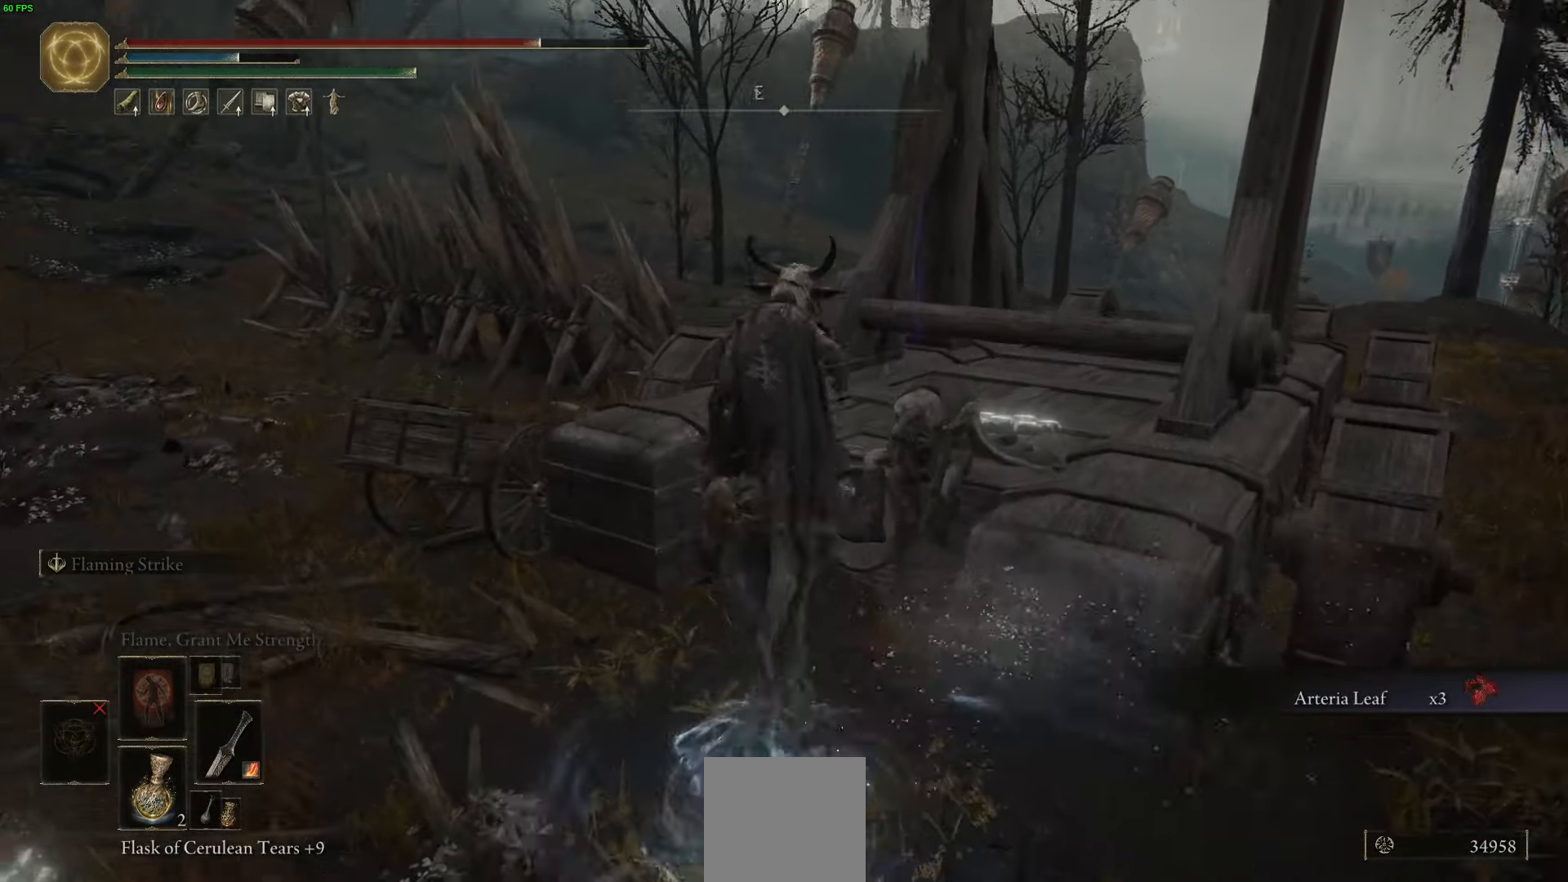
{"buttons": [], "left_stick": "up", "right_stick": "center", "events": [[17, "B", "down"], [233, "B", "up"], [333, "left_stick", "up"]]}
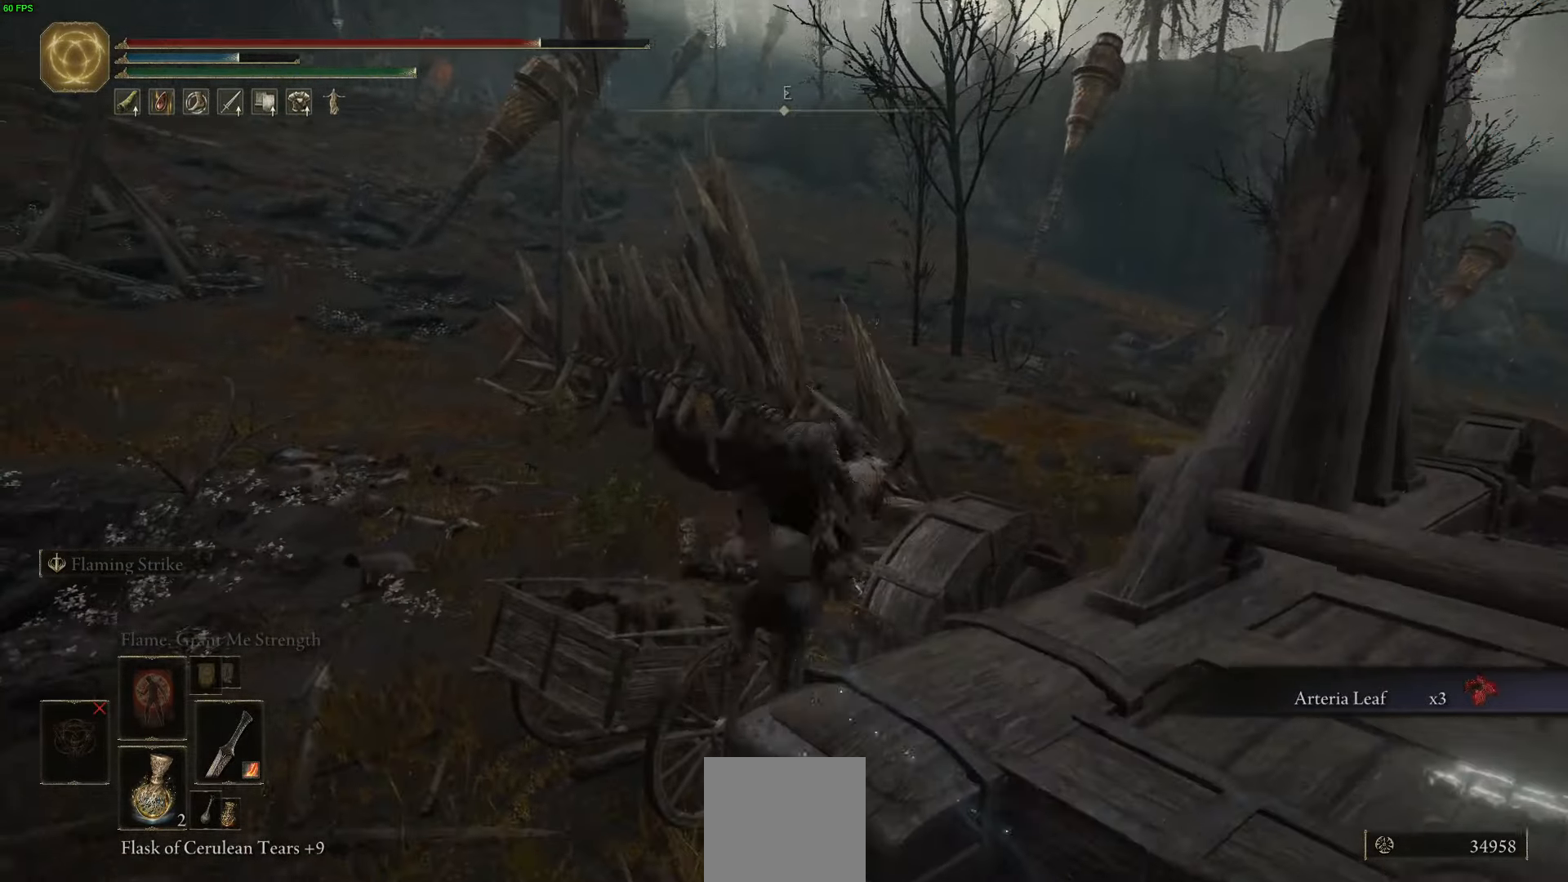
{"buttons": [], "left_stick": "up", "right_stick": "center", "events": [[33, "B", "down"], [167, "B", "up"]]}
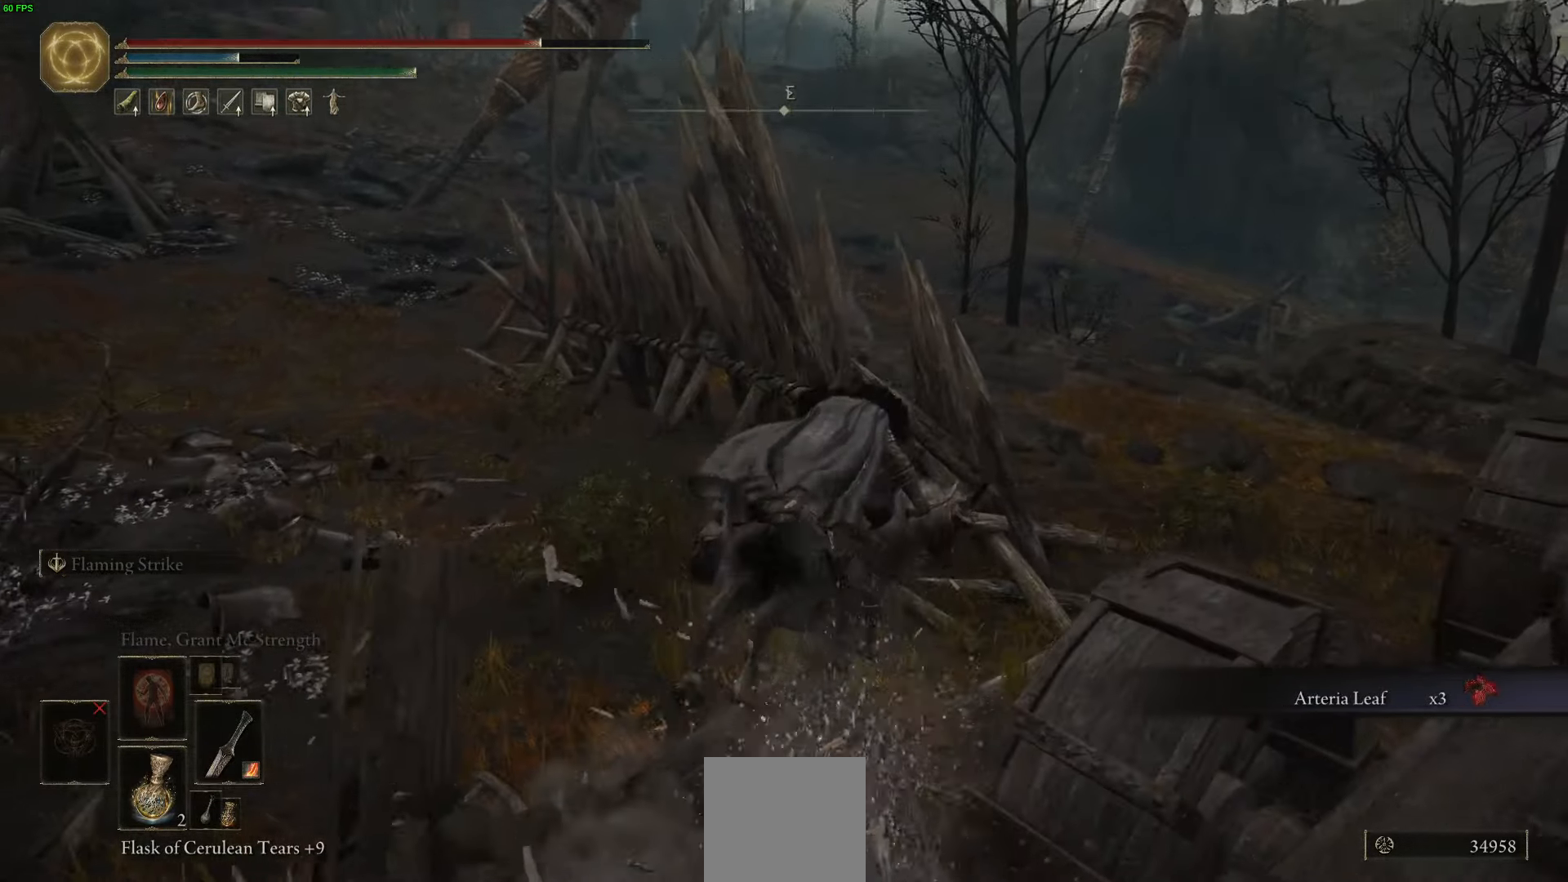
{"buttons": [], "left_stick": "up-right", "right_stick": "center", "events": [[100, "B", "down"], [200, "left_stick", "up-right"], [233, "B", "up"], [300, "B", "down"], [450, "B", "up"]]}
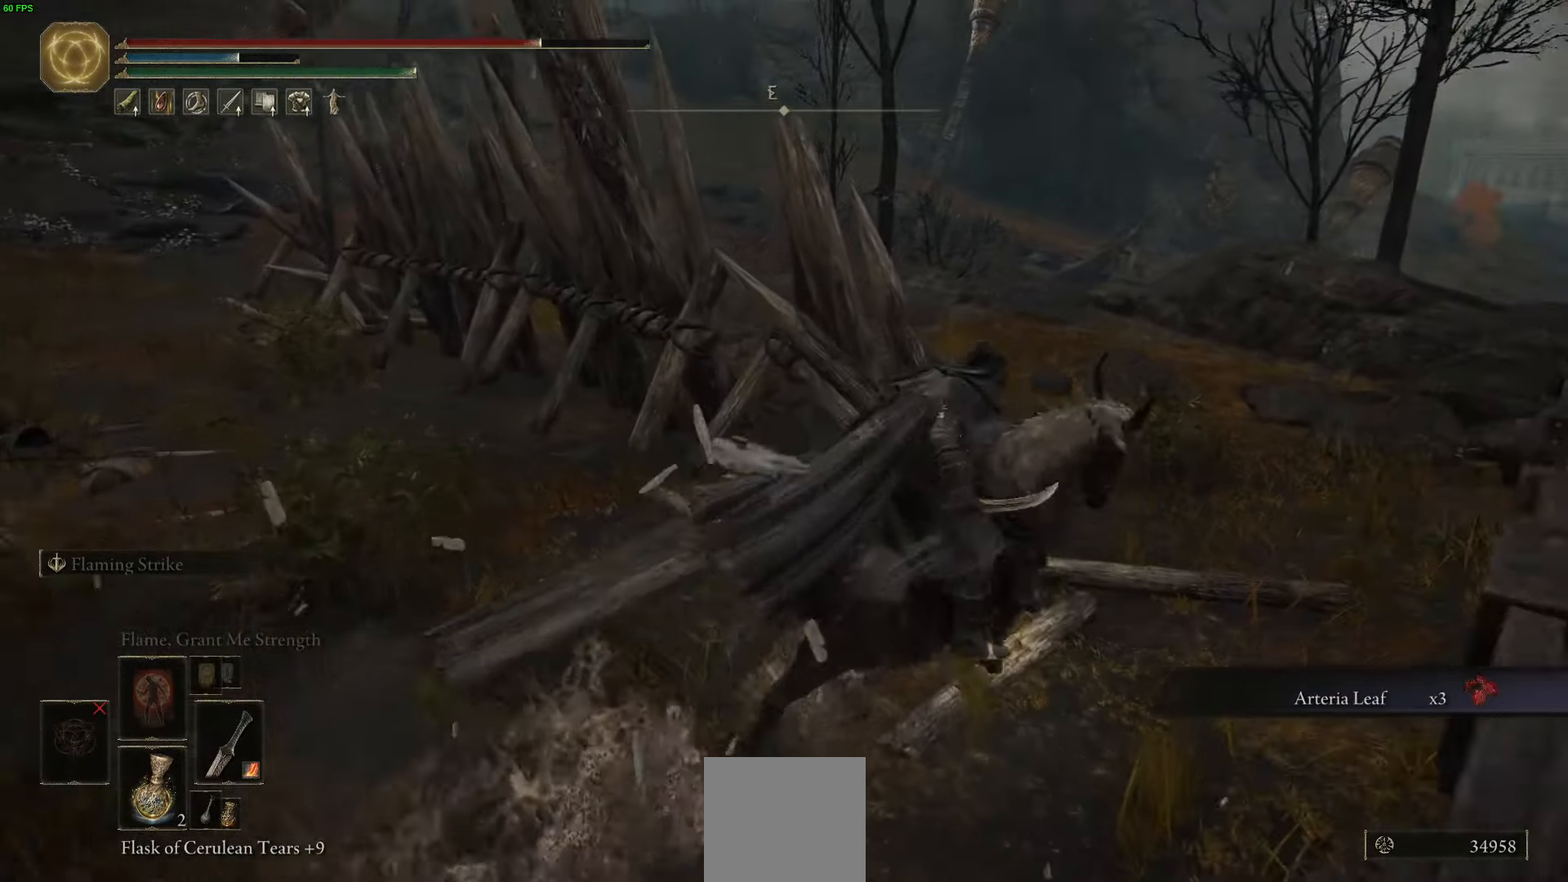
{"buttons": [], "left_stick": "up", "right_stick": "center", "events": [[200, "left_stick", "up"]]}
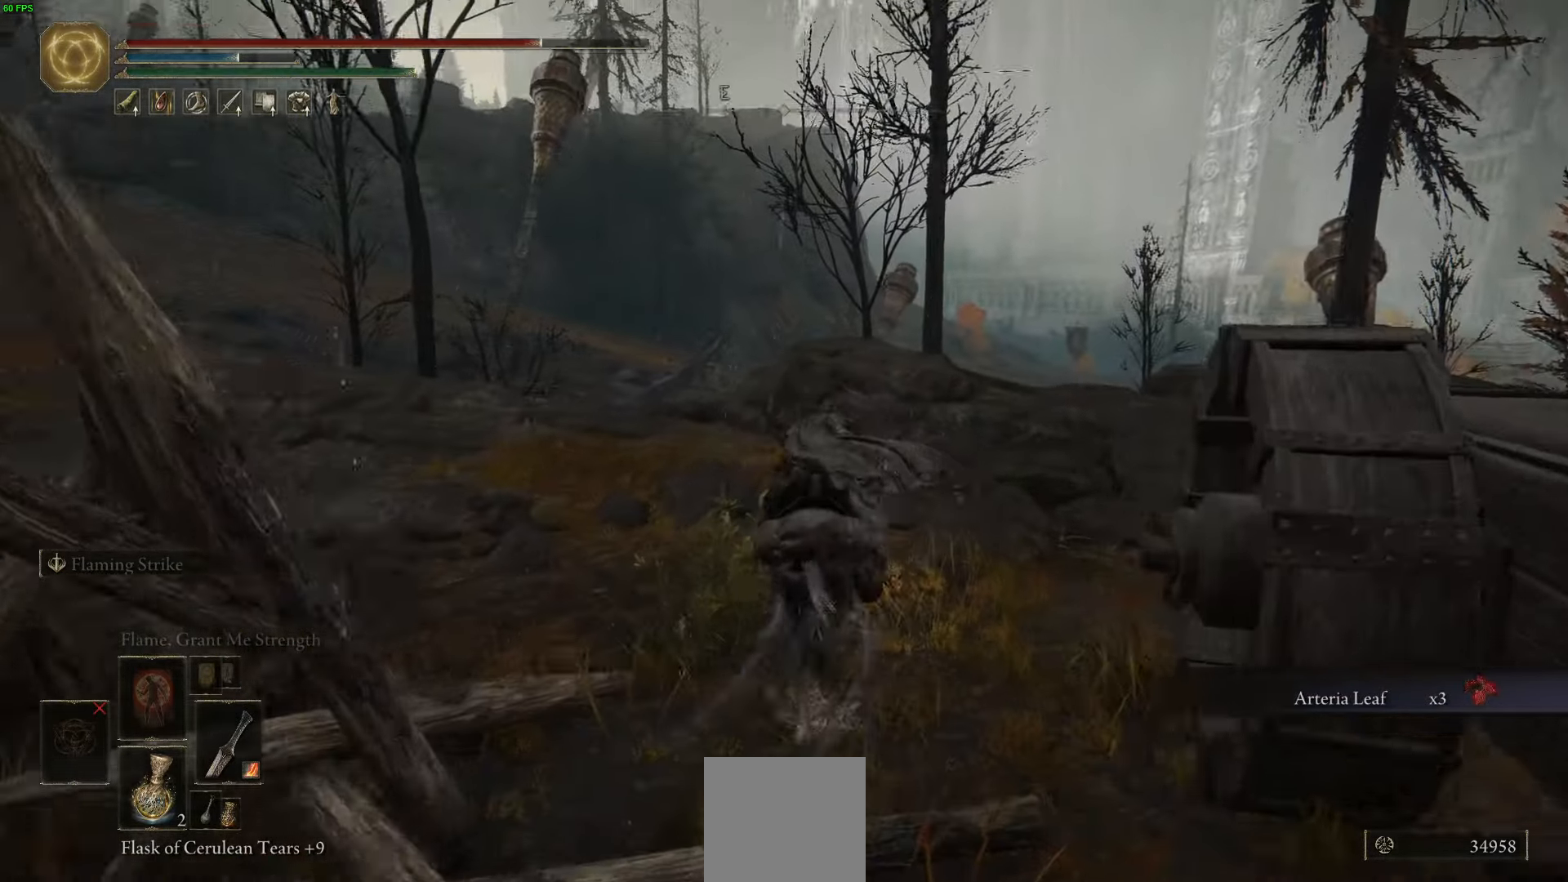
{"buttons": [], "left_stick": "up", "right_stick": "left", "events": [[283, "right_stick", "left"]]}
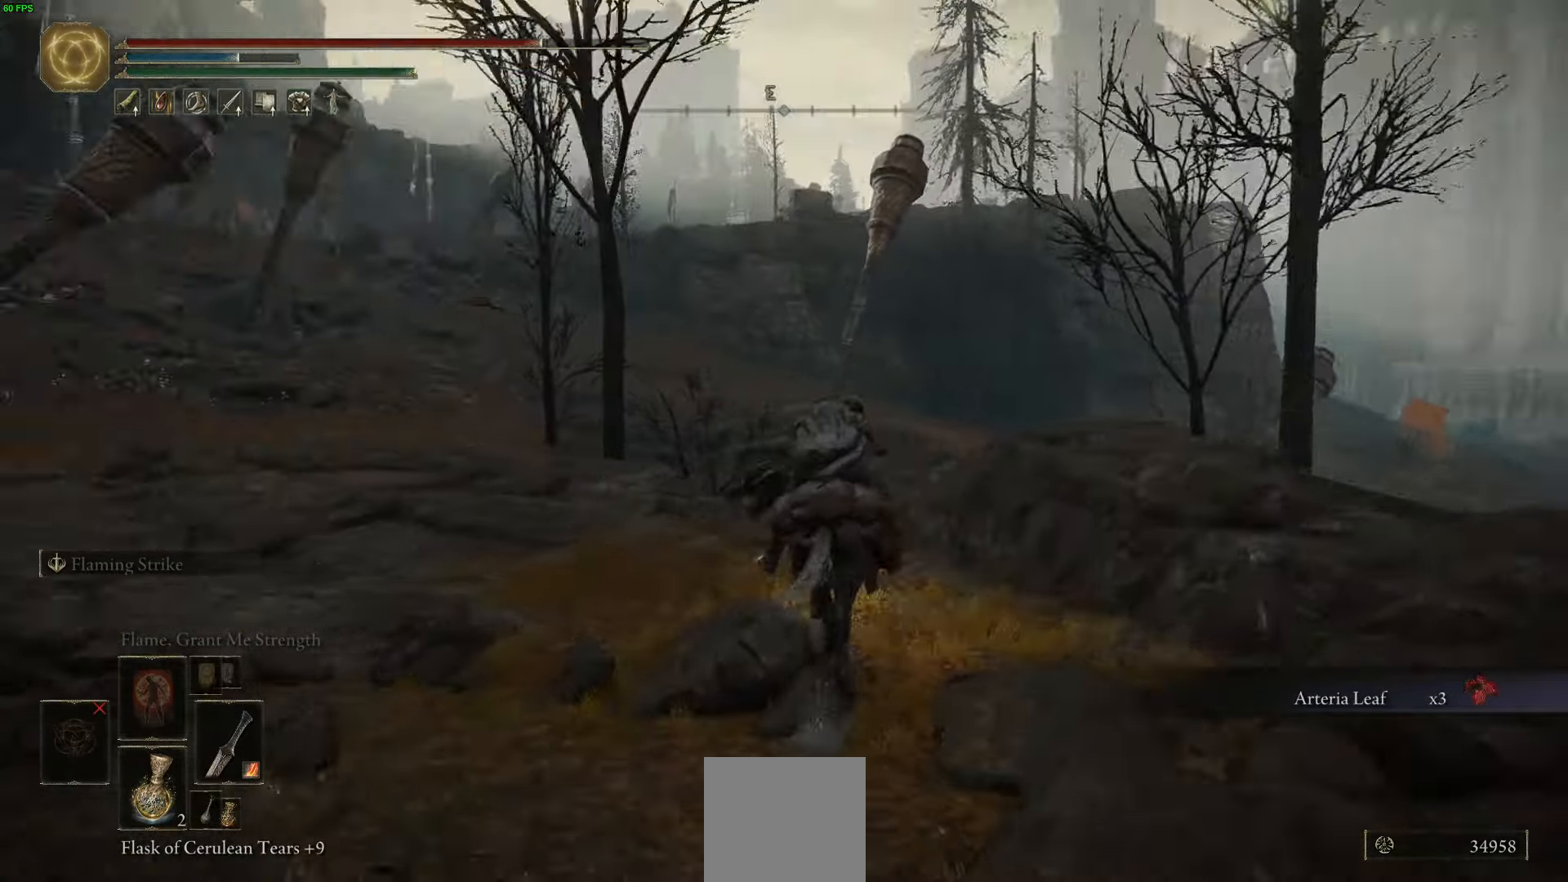
{"buttons": ["B"], "left_stick": "up", "right_stick": "center", "events": [[167, "right_stick", "up-left"], [317, "right_stick", "center"], [467, "B", "down"]]}
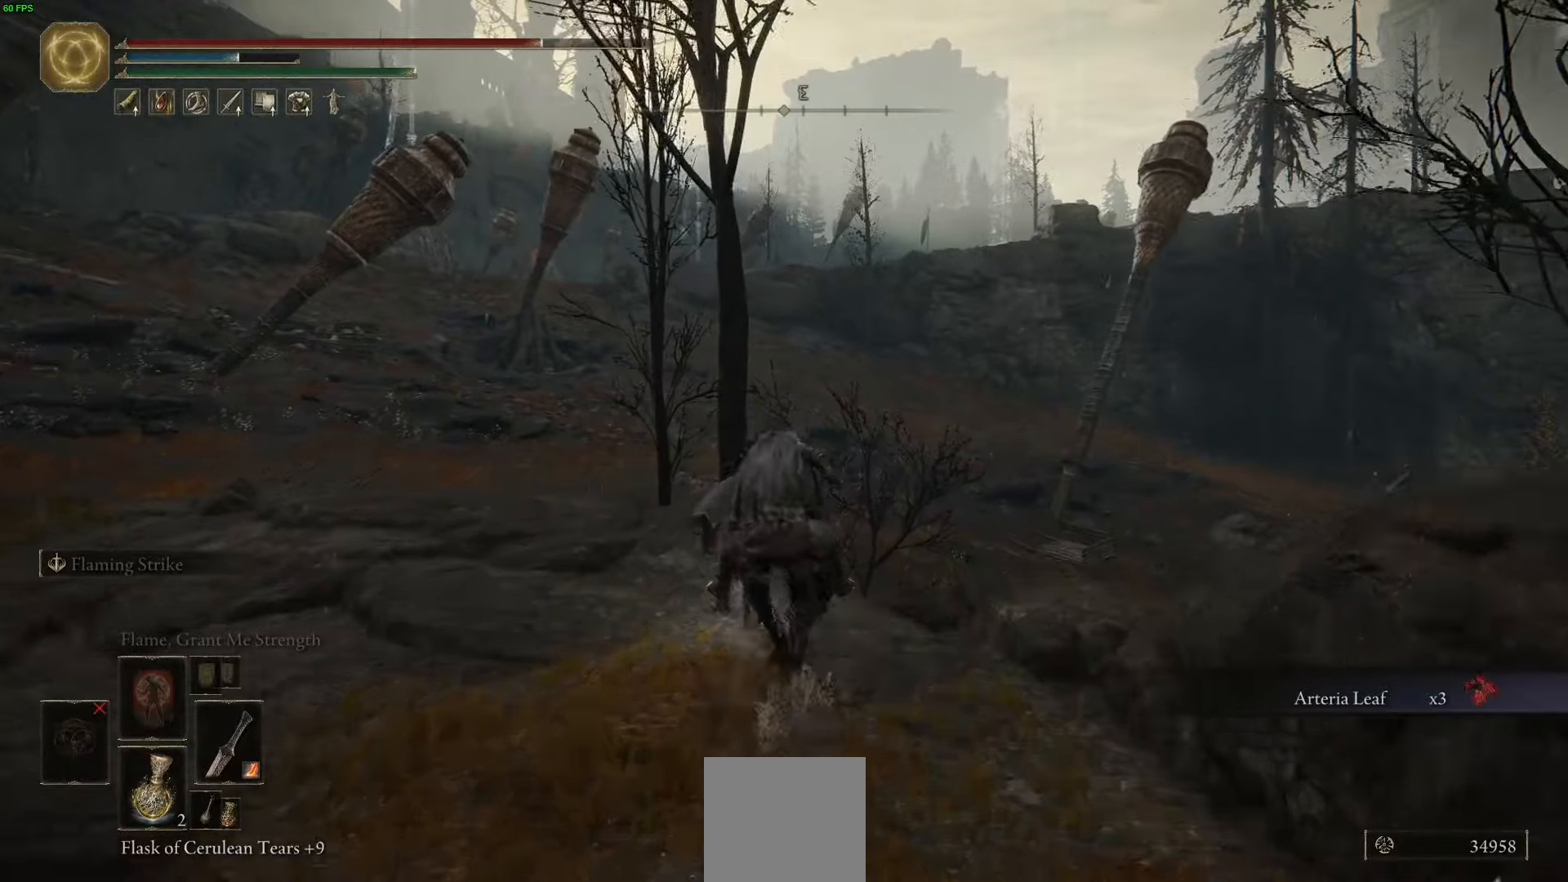
{"buttons": [], "left_stick": "up-left", "right_stick": "center", "events": [[33, "left_stick", "up-left"], [133, "B", "up"], [300, "B", "down"], [433, "B", "up"]]}
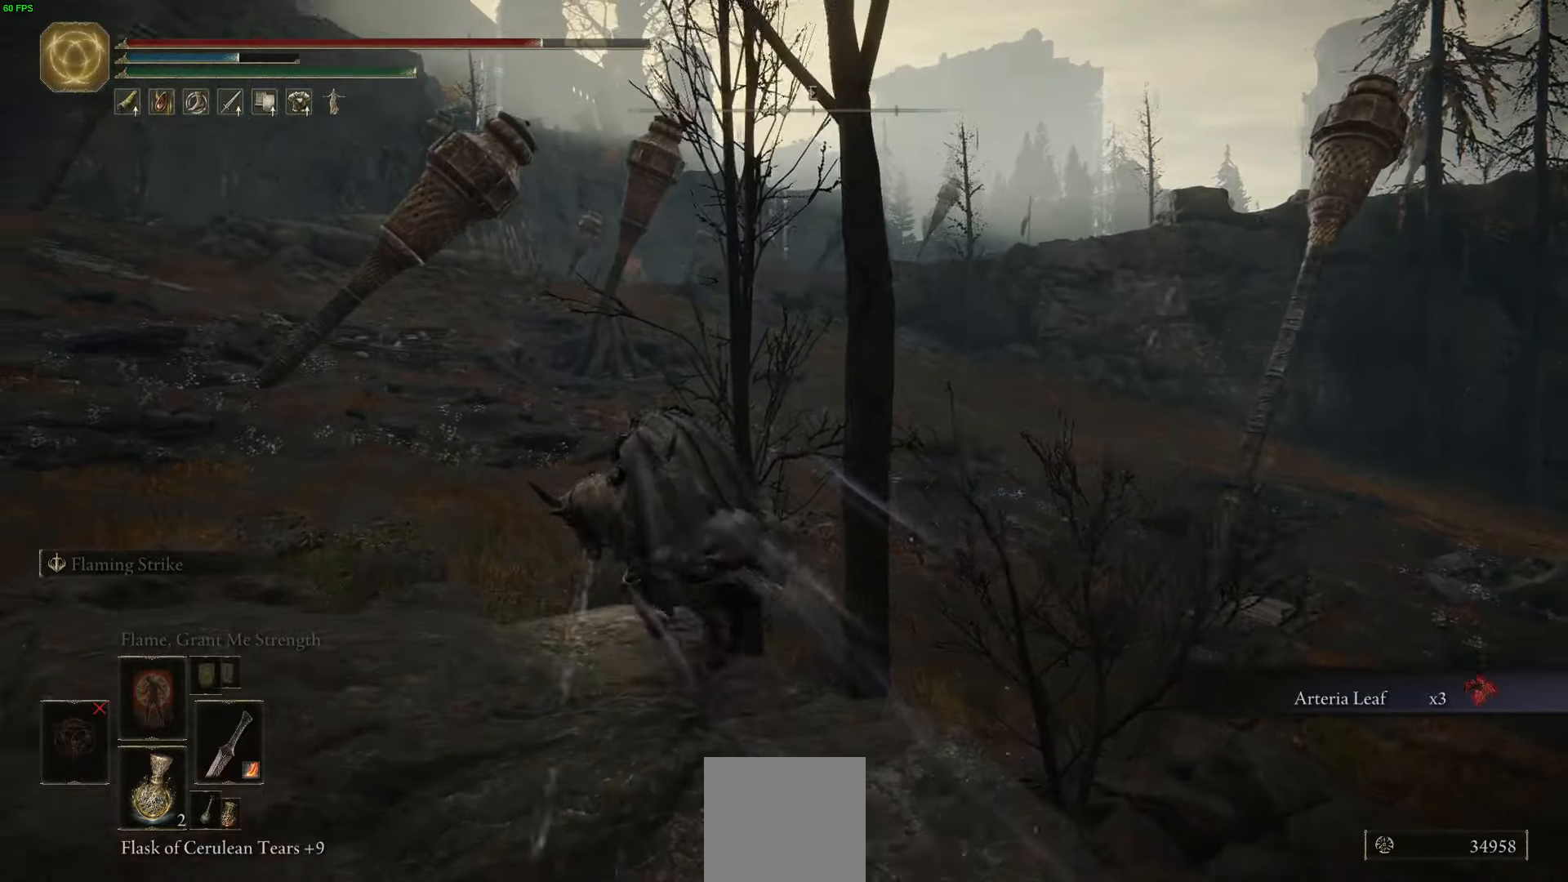
{"buttons": ["B"], "left_stick": "up-left", "right_stick": "center", "events": [[150, "B", "down"], [333, "B", "up"], [383, "B", "down"]]}
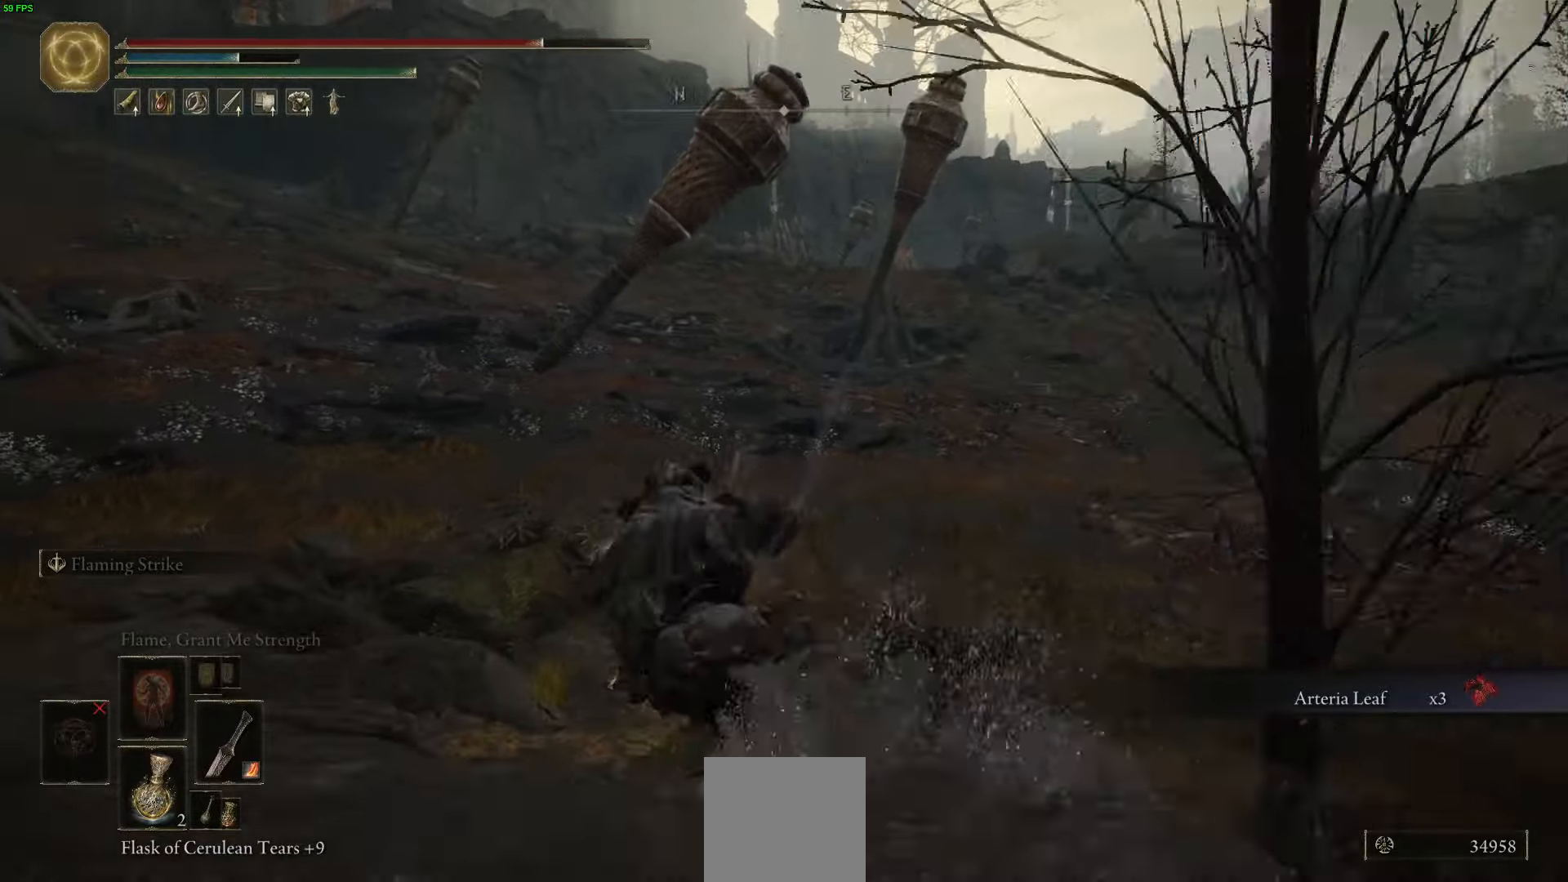
{"buttons": [], "left_stick": "up", "right_stick": "center", "events": [[33, "B", "up"], [50, "left_stick", "up"], [200, "B", "down"], [400, "B", "up"]]}
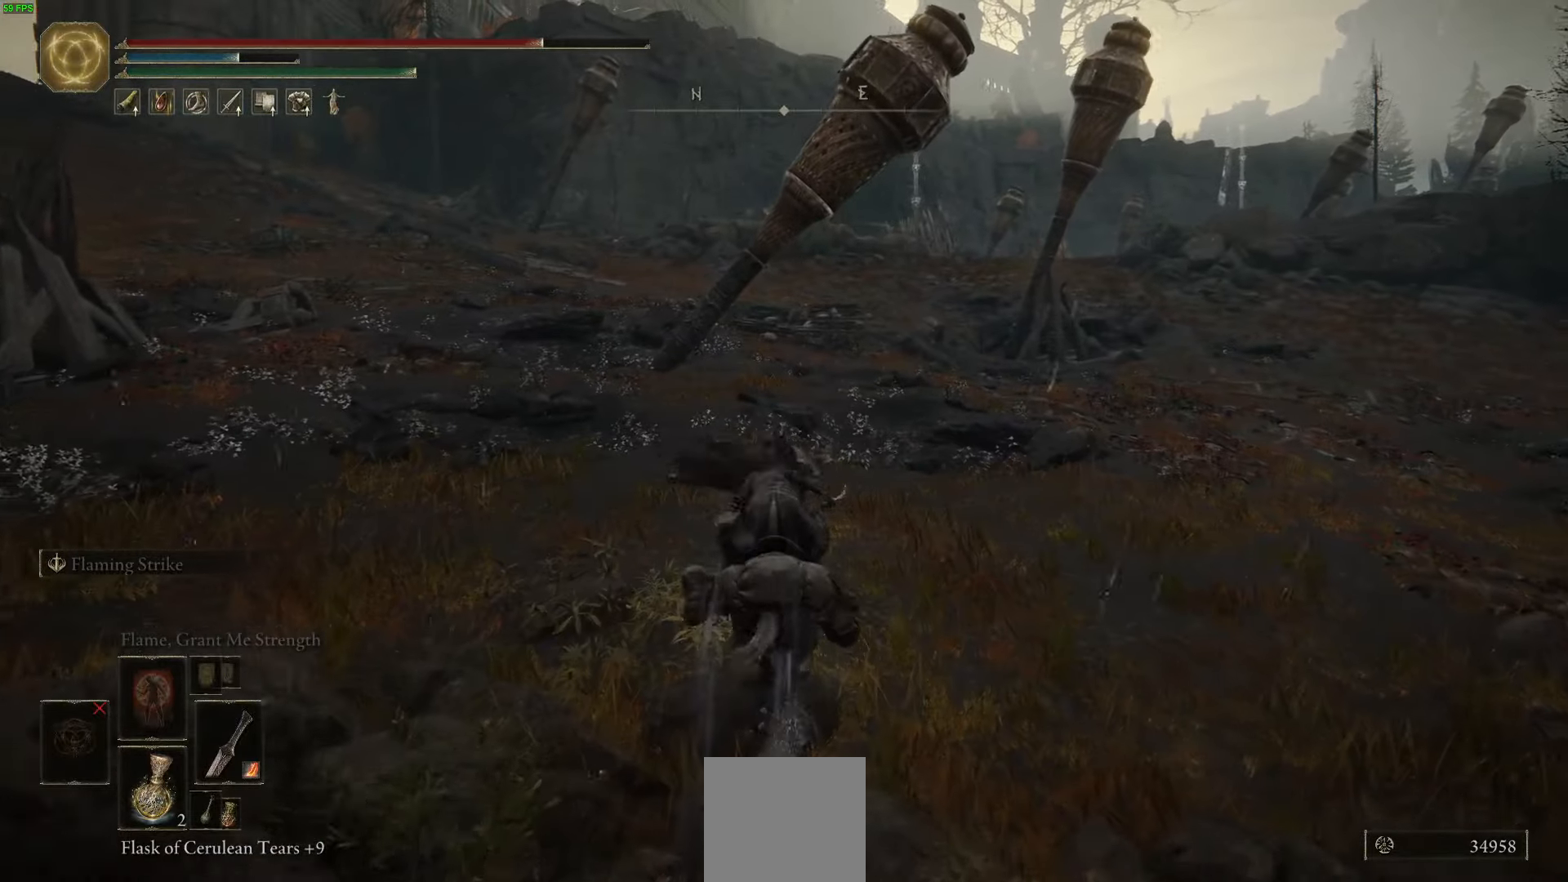
{"buttons": ["B"], "left_stick": "up", "right_stick": "center", "events": [[367, "B", "down"]]}
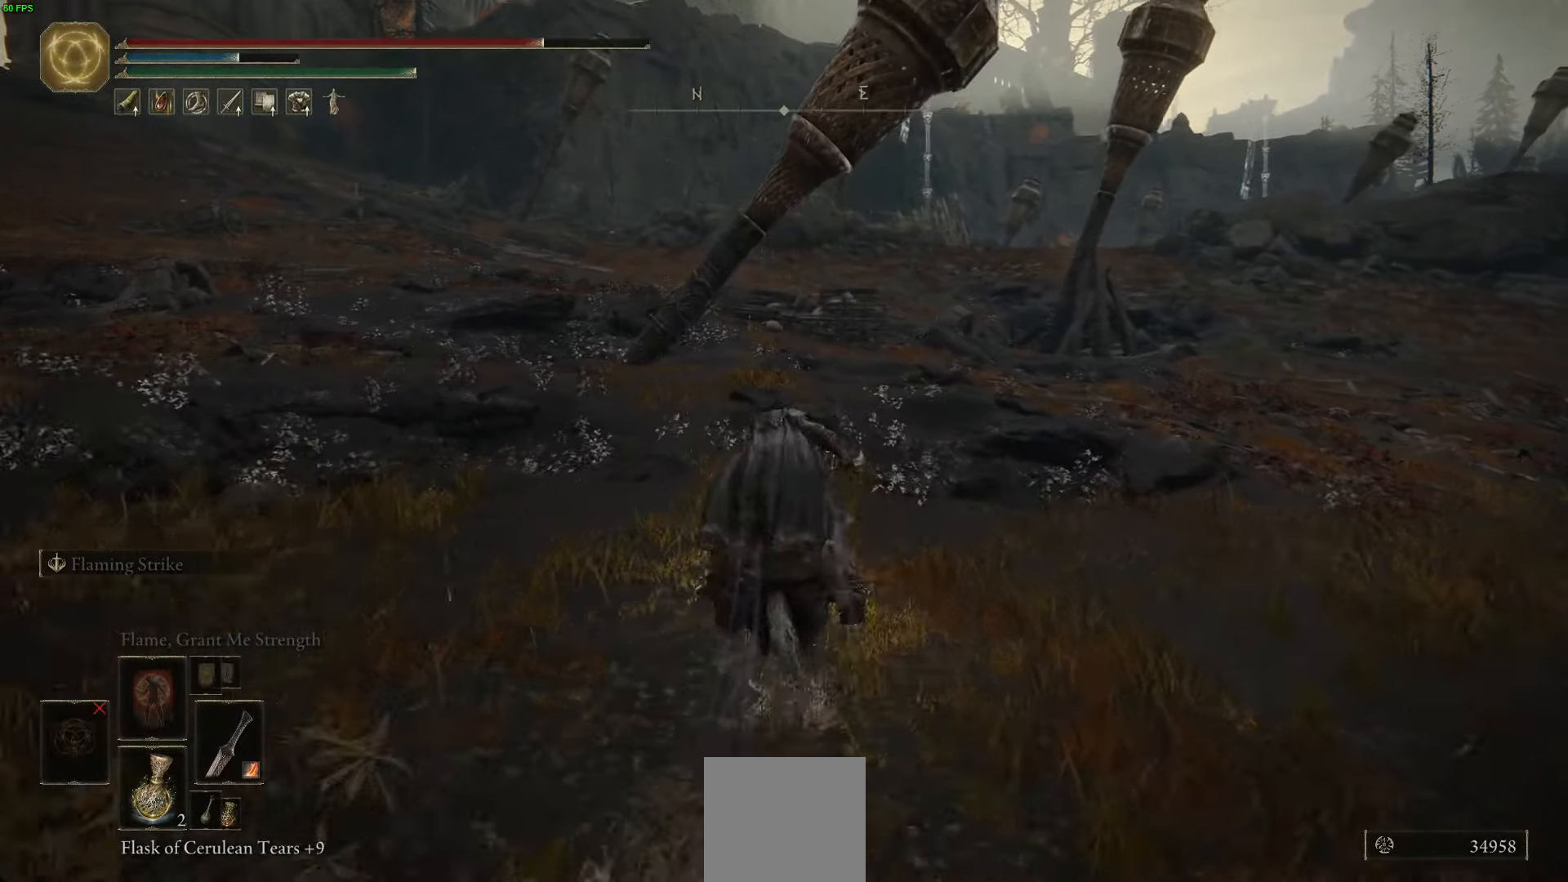
{"buttons": [], "left_stick": "up", "right_stick": "center", "events": [[117, "B", "up"]]}
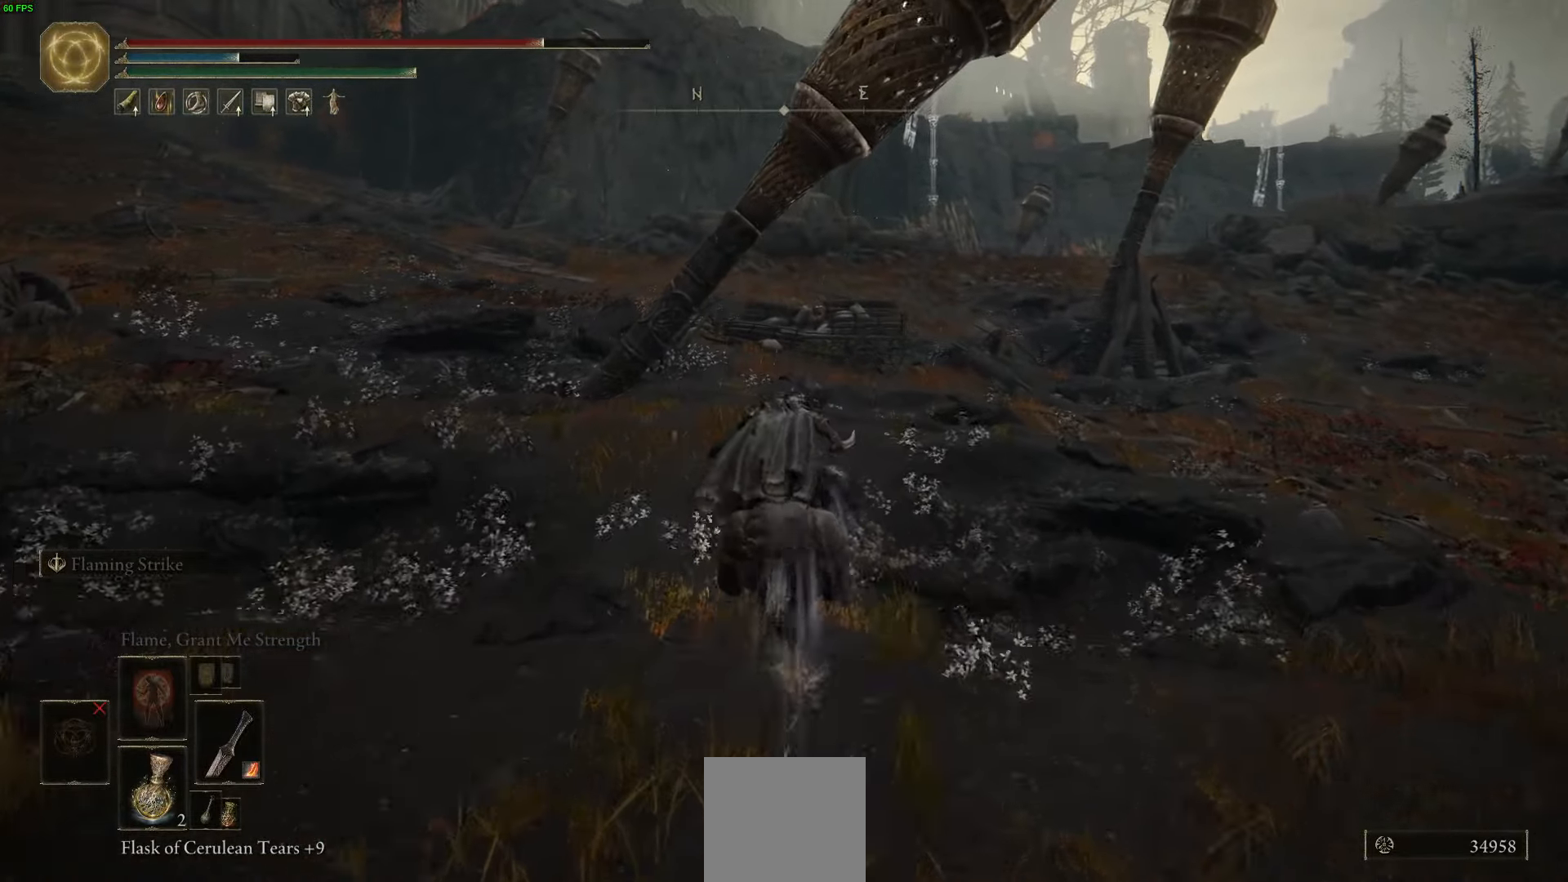
{"buttons": [], "left_stick": "up", "right_stick": "center", "events": []}
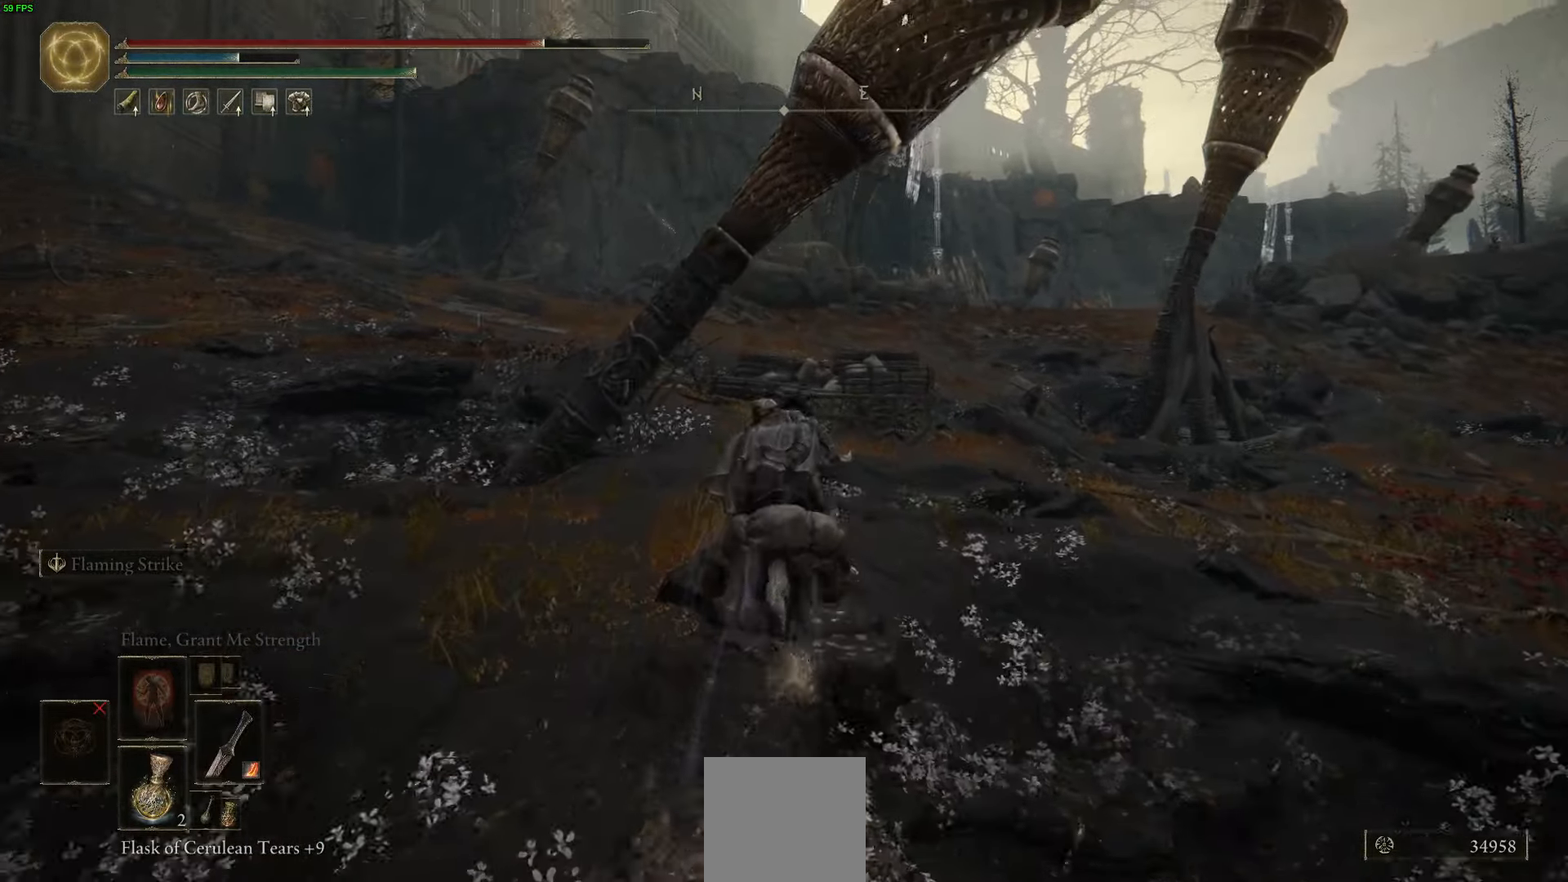
{"buttons": [], "left_stick": "up-right", "right_stick": "center", "events": [[67, "B", "down"], [333, "B", "up"], [417, "left_stick", "up-right"]]}
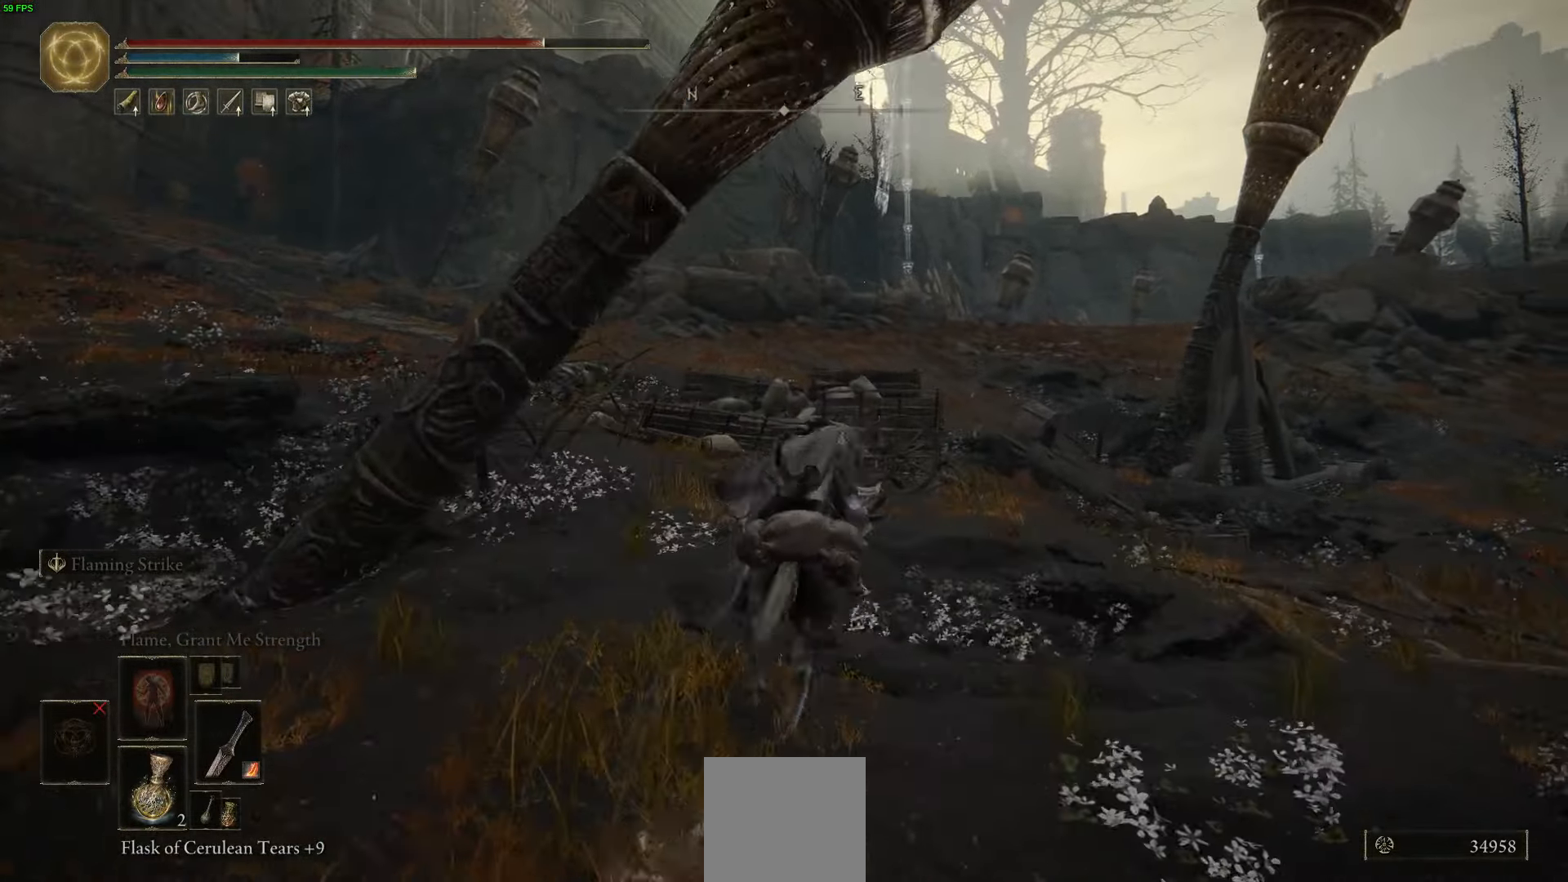
{"buttons": ["B"], "left_stick": "up", "right_stick": "center", "events": [[467, "B", "down"], [483, "left_stick", "up"]]}
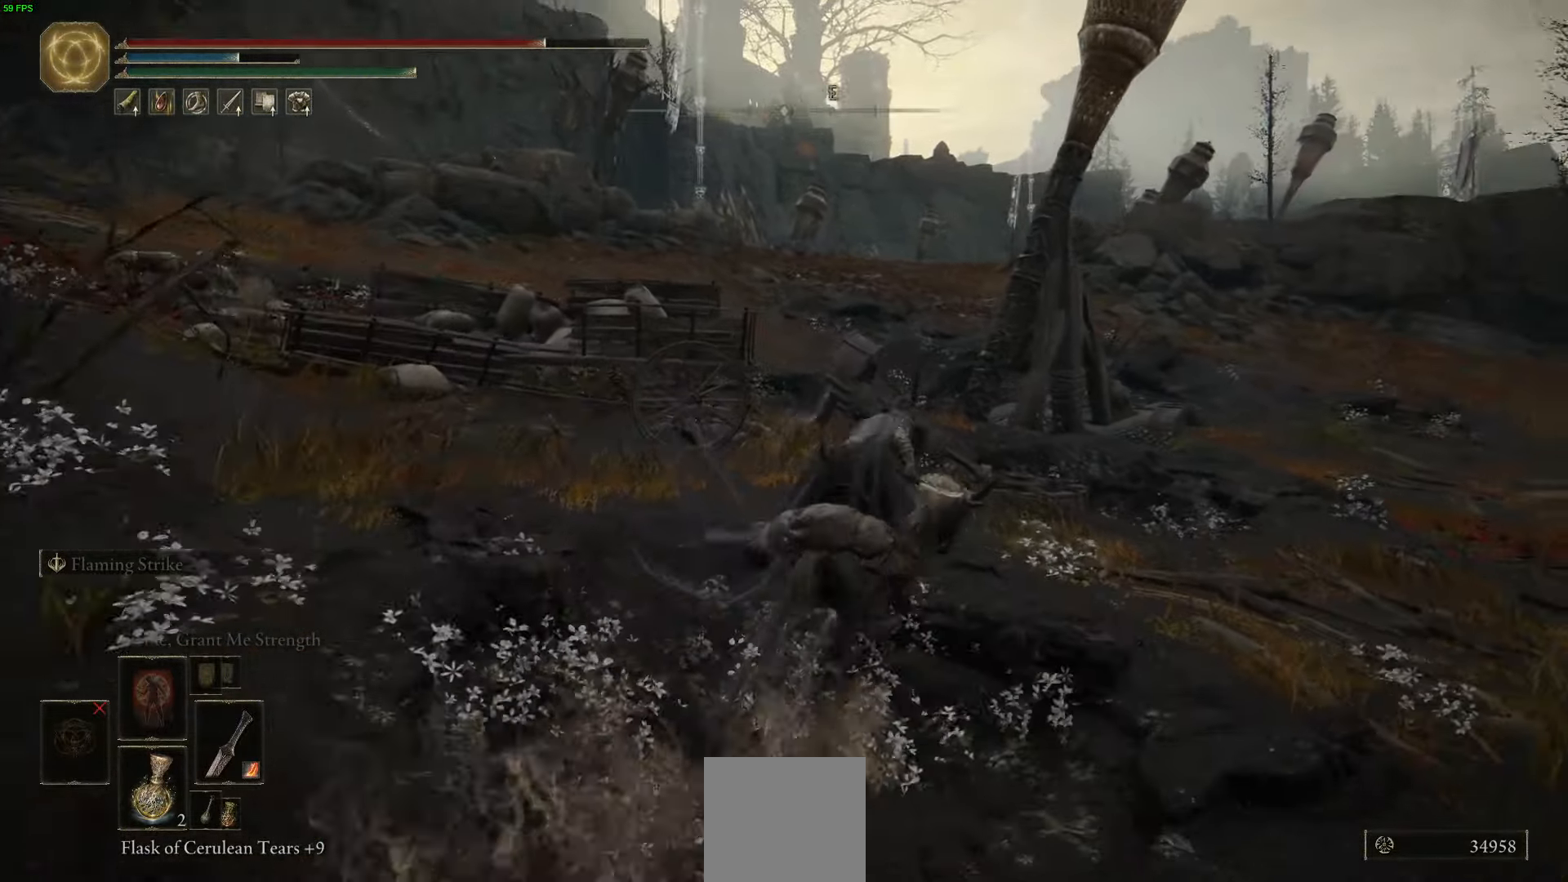
{"buttons": [], "left_stick": "up", "right_stick": "center", "events": [[167, "B", "up"]]}
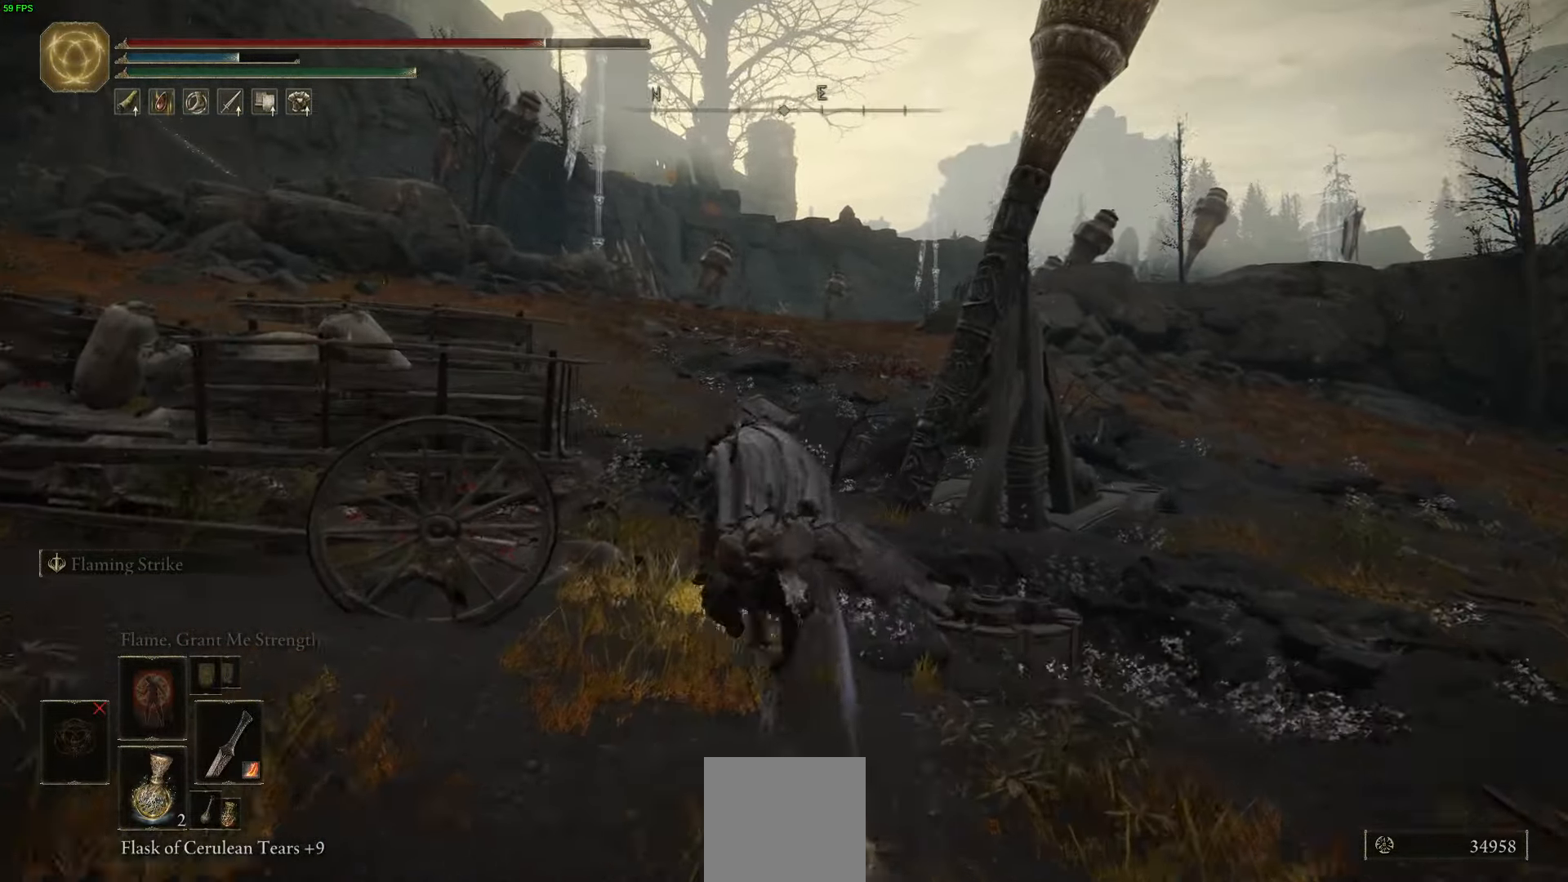
{"buttons": [], "left_stick": "up", "right_stick": "center", "events": []}
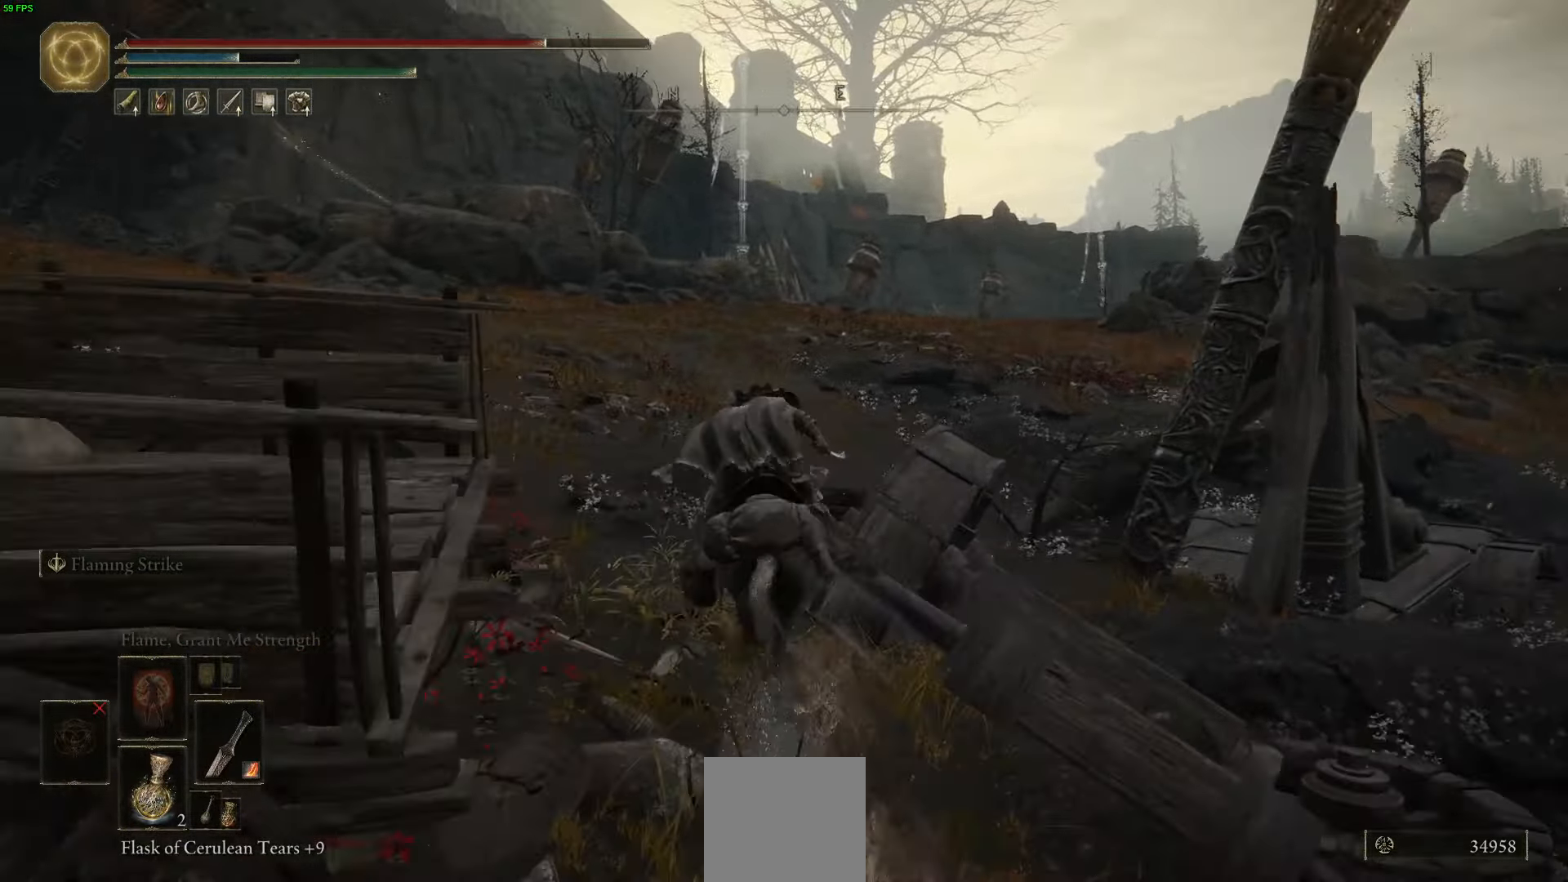
{"buttons": [], "left_stick": "up", "right_stick": "center", "events": [[233, "B", "down"], [433, "B", "up"]]}
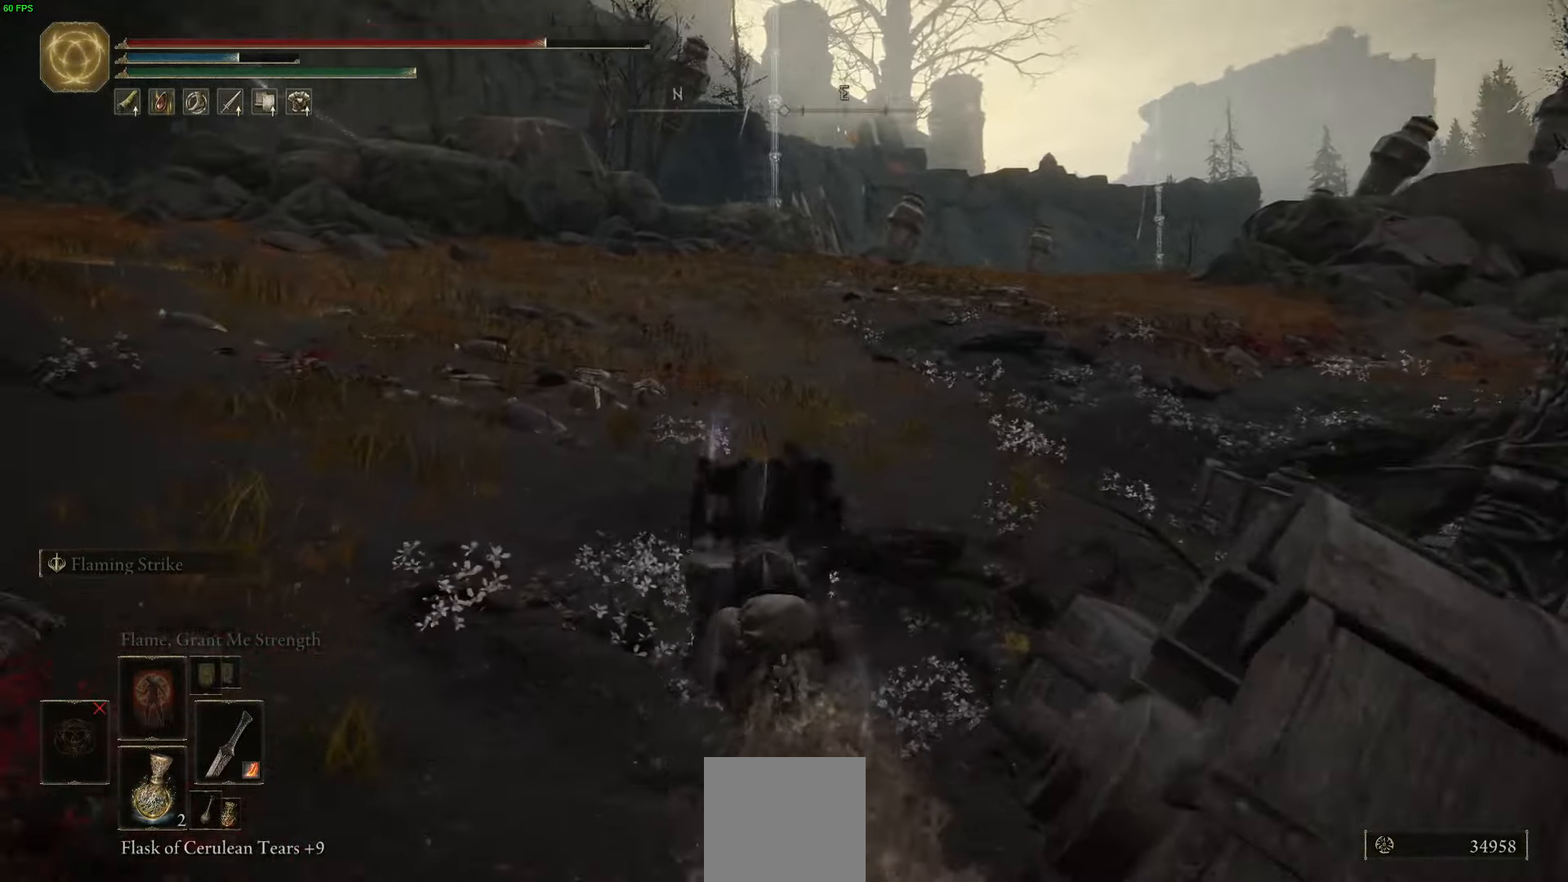
{"buttons": [], "left_stick": "up", "right_stick": "down-left", "events": [[433, "right_stick", "down"], [483, "right_stick", "down-left"]]}
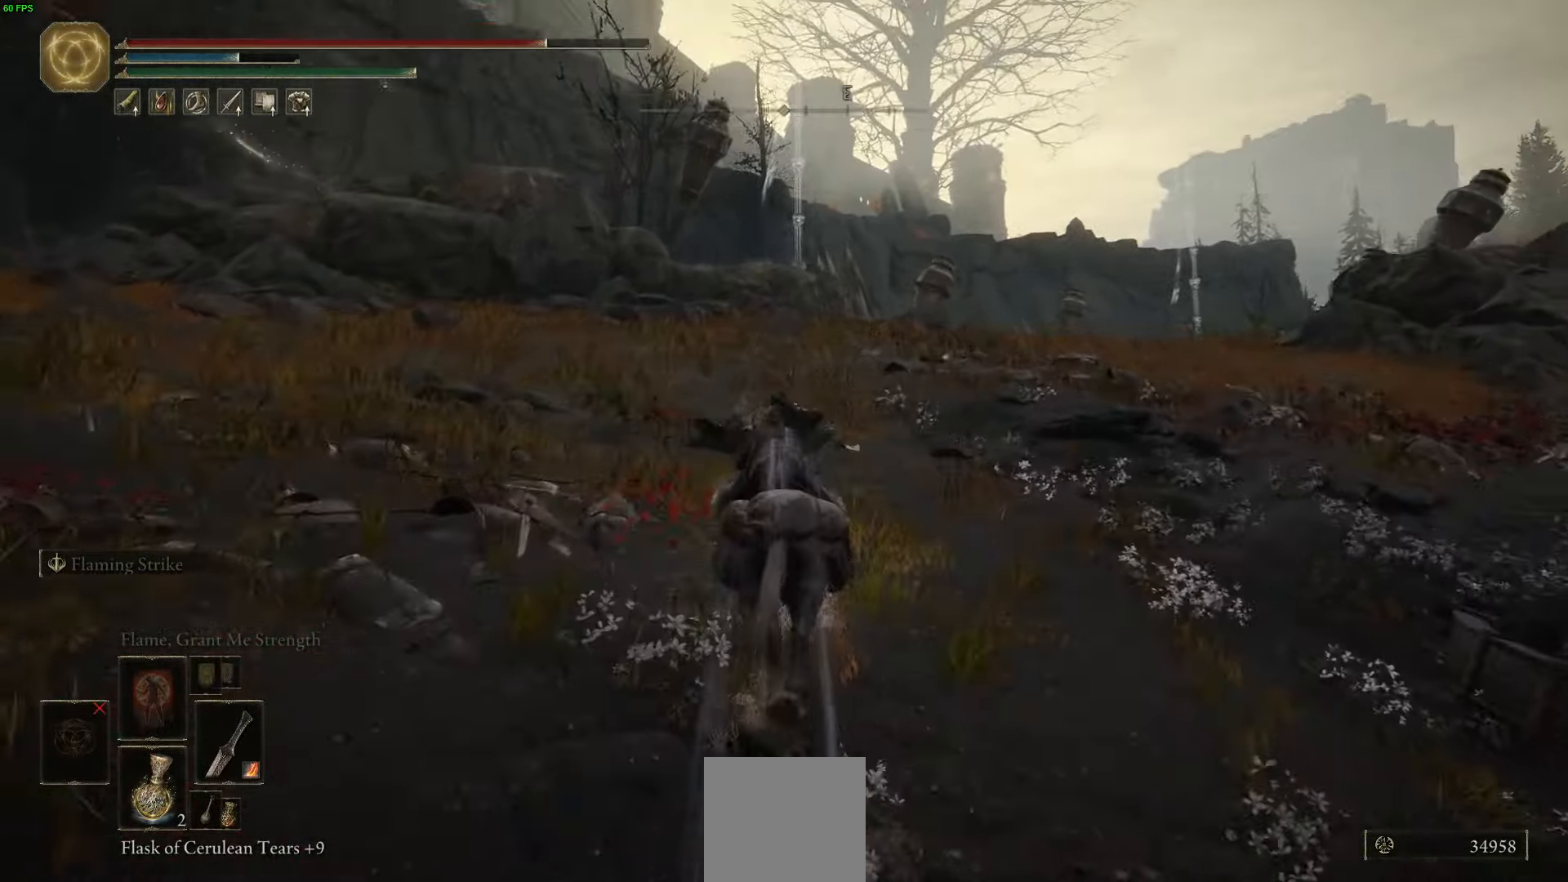
{"buttons": [], "left_stick": "up", "right_stick": "center", "events": [[100, "right_stick", "center"]]}
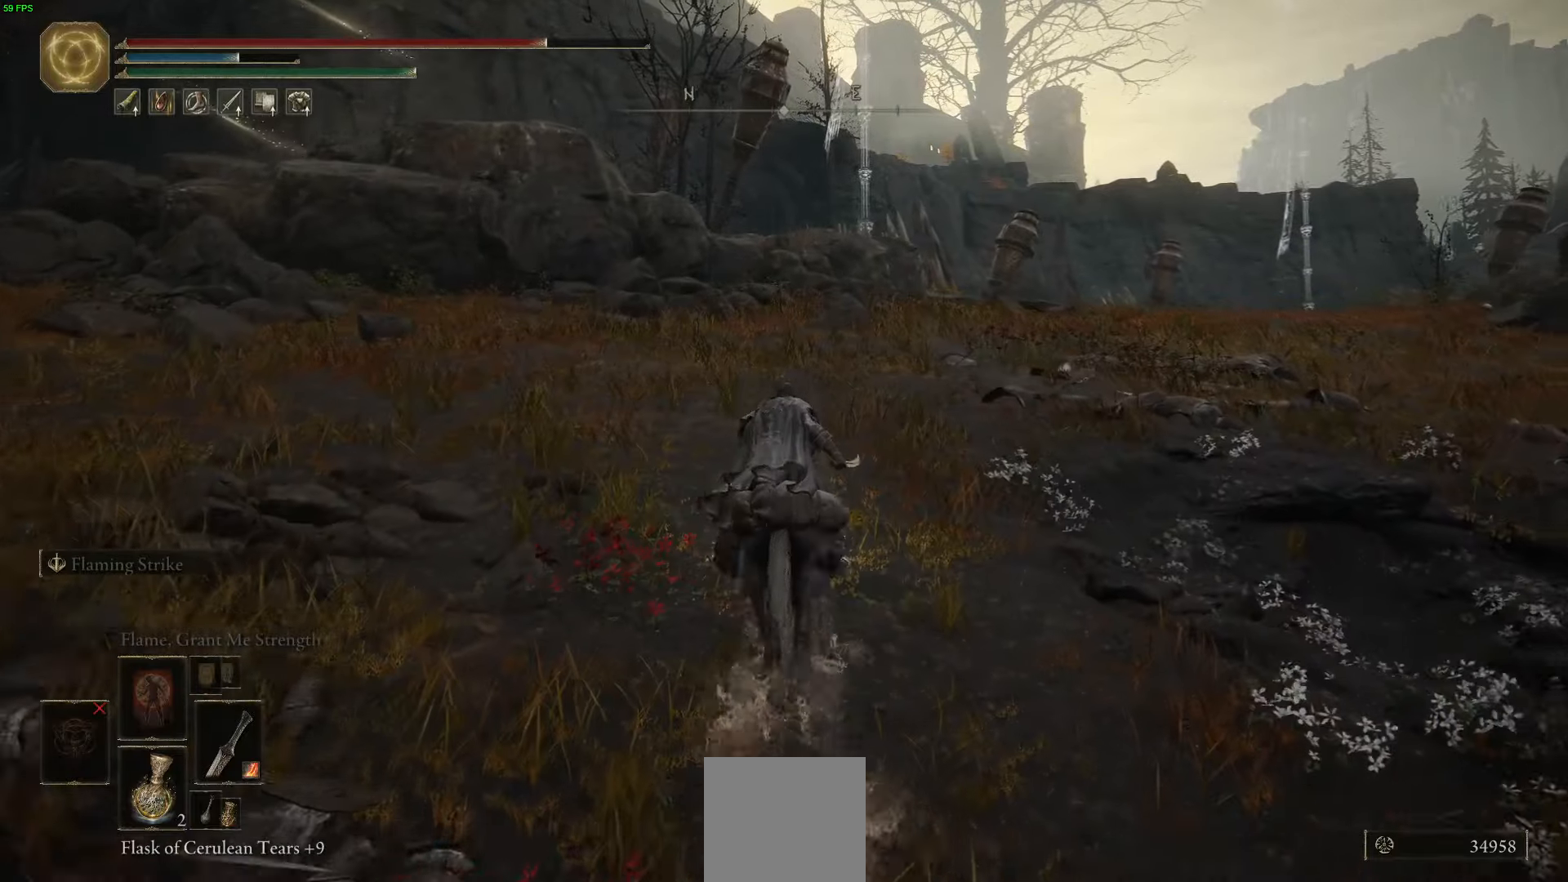
{"buttons": [], "left_stick": "up", "right_stick": "center", "events": []}
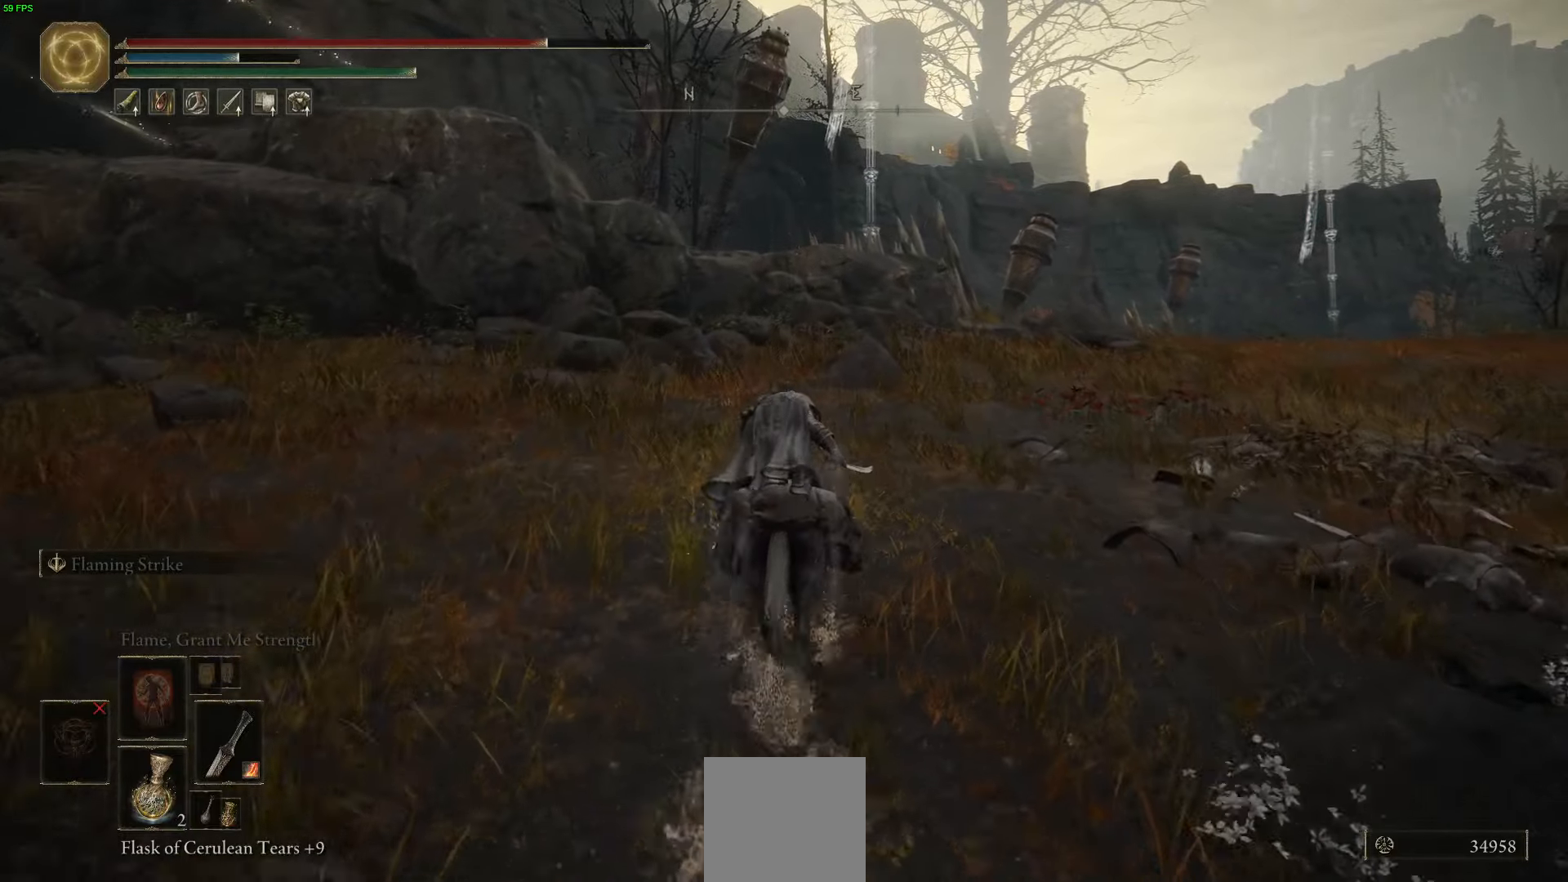
{"buttons": [], "left_stick": "up", "right_stick": "down-left", "events": [[233, "right_stick", "down-left"]]}
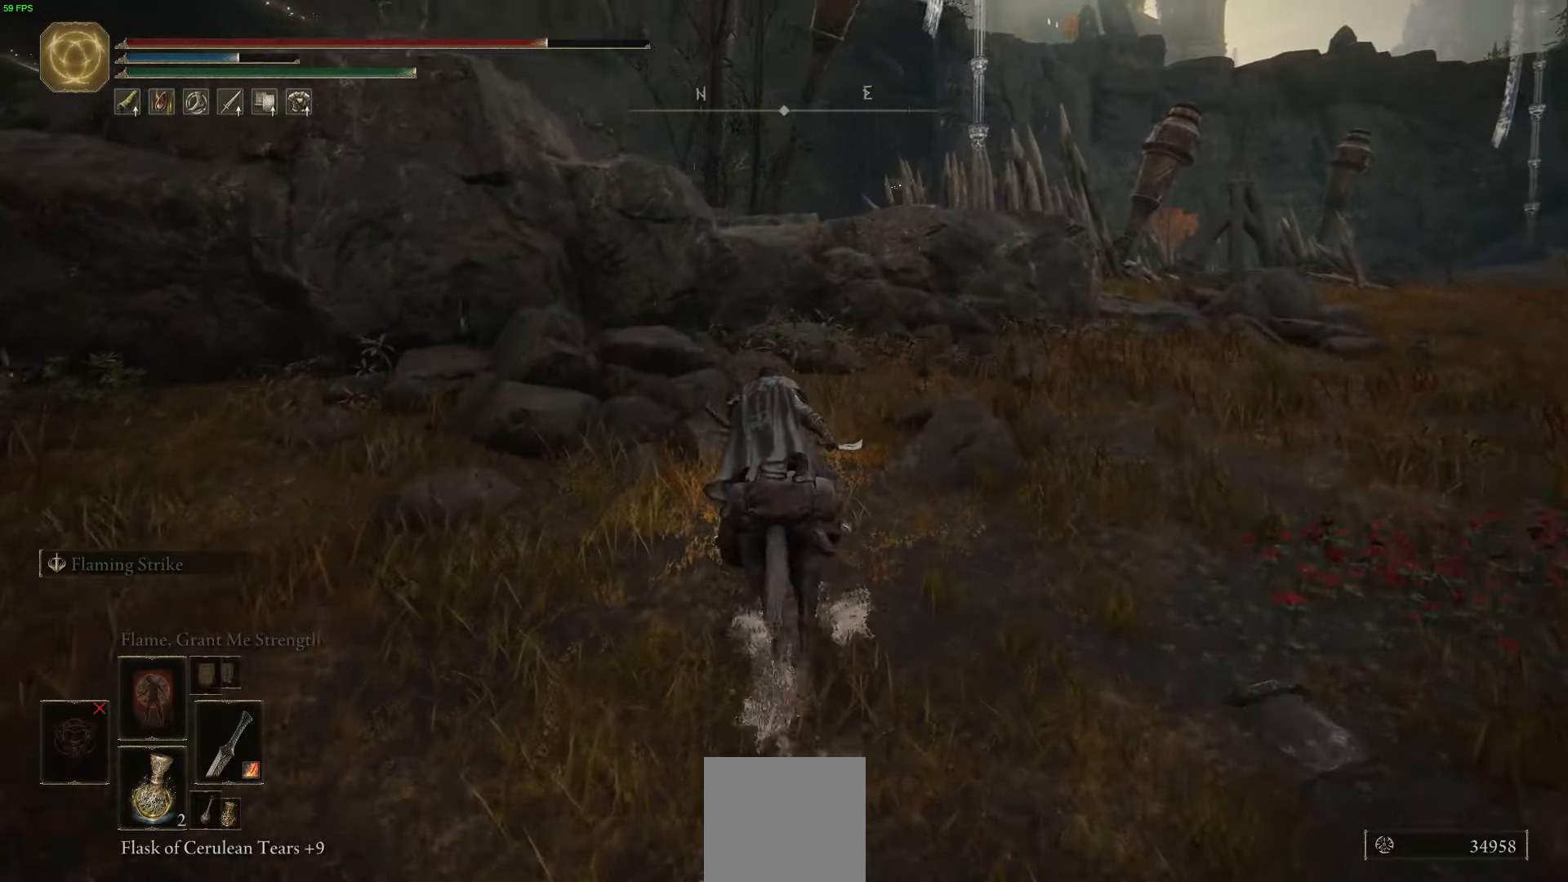
{"buttons": [], "left_stick": "up", "right_stick": "down-left", "events": [[333, "L3", "down"], [483, "L3", "up"]]}
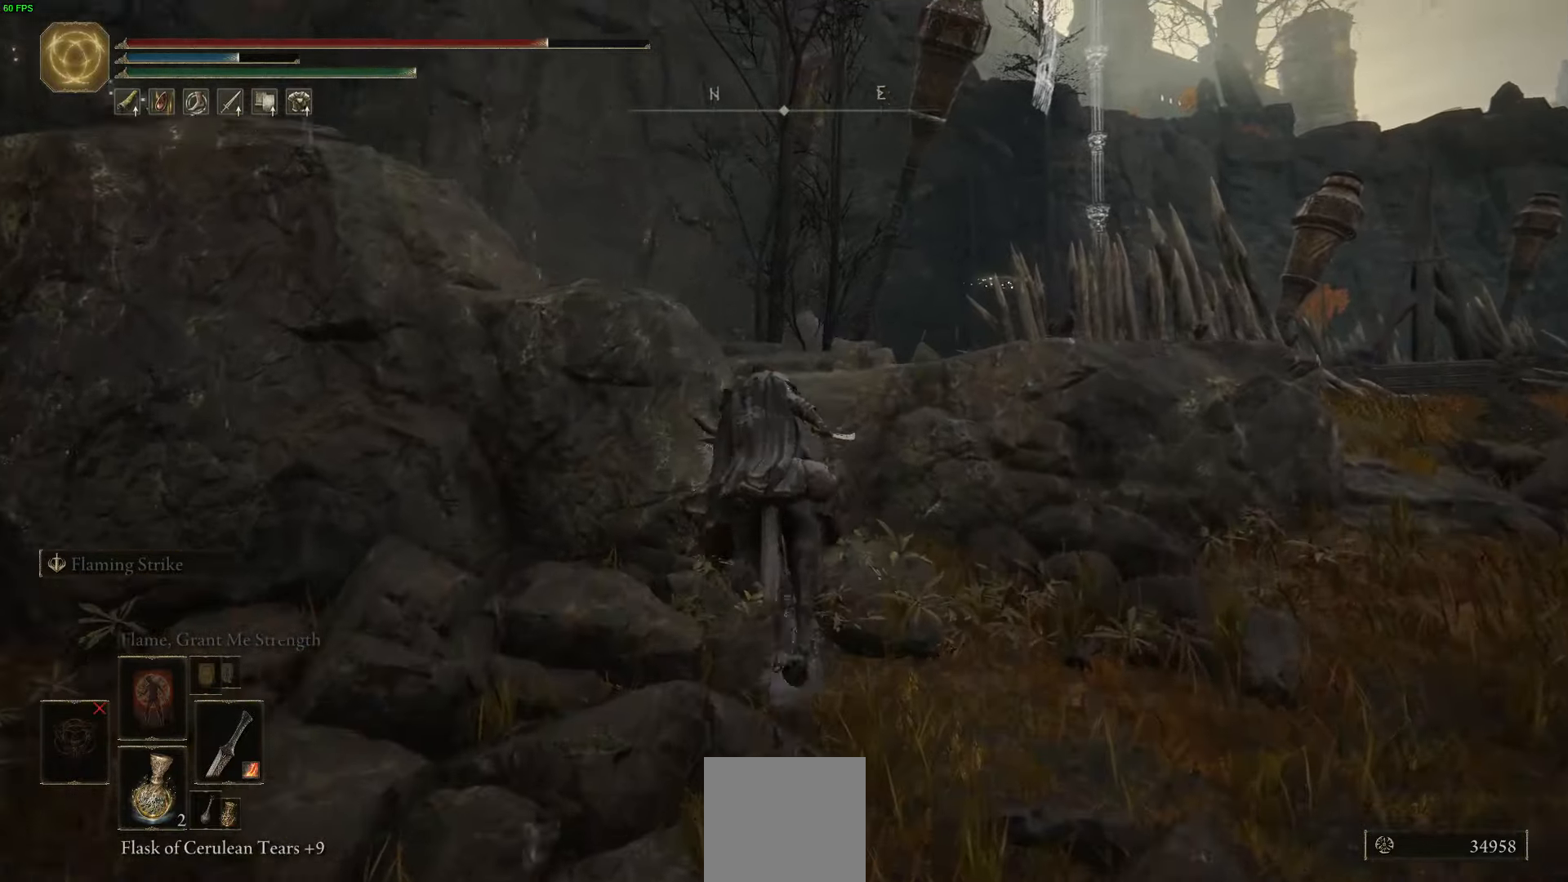
{"buttons": [], "left_stick": "up", "right_stick": "down-left", "events": []}
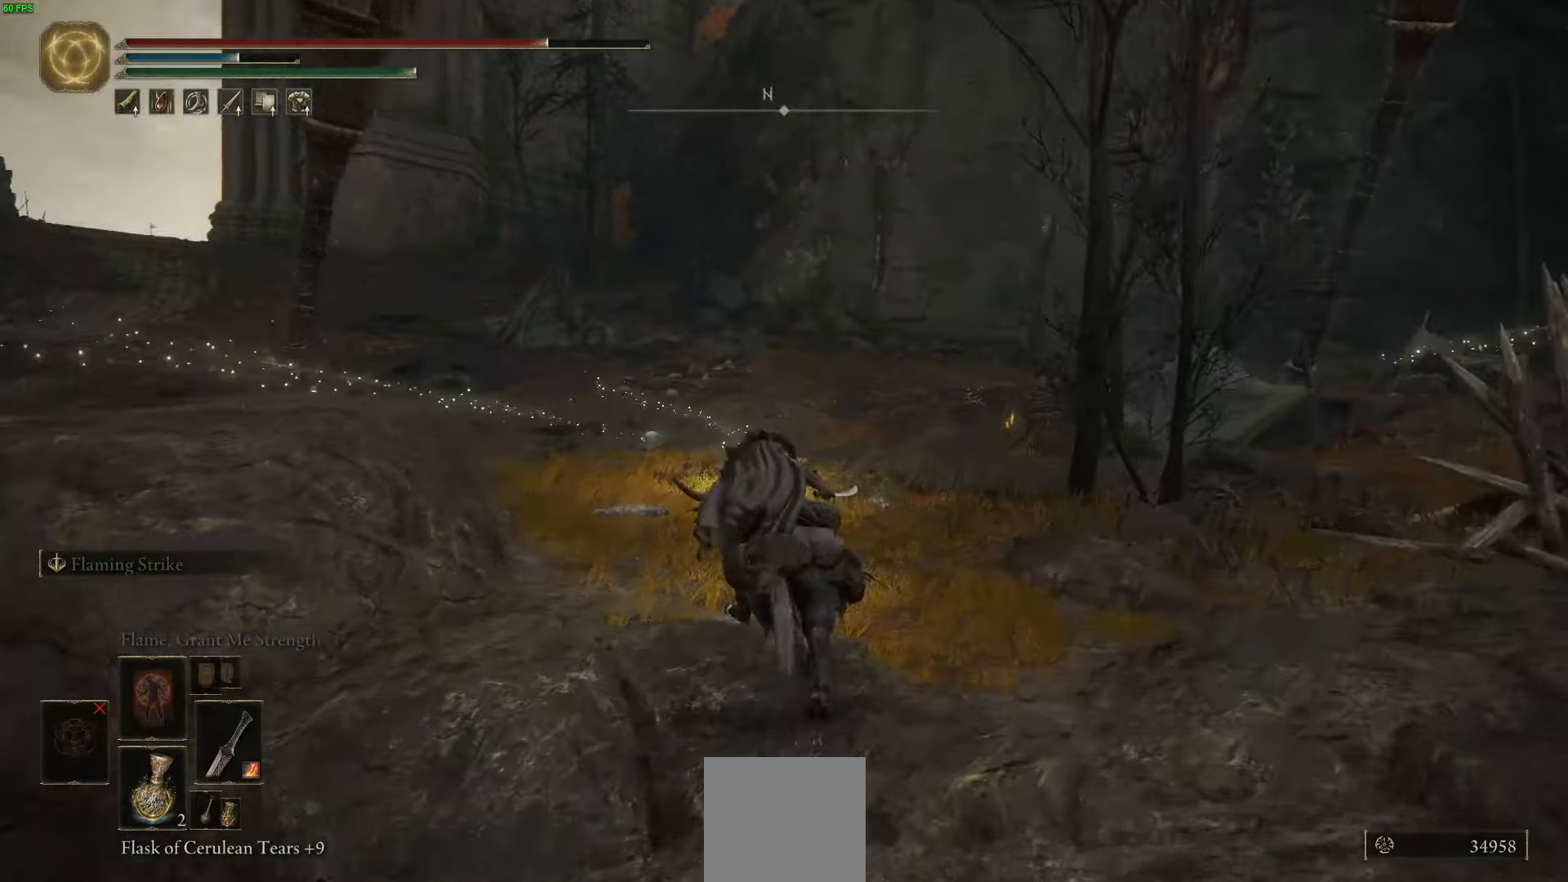
{"buttons": [], "left_stick": "up", "right_stick": "center", "events": [[66, "L3", "down"], [100, "right_stick", "center"], [233, "L3", "up"]]}
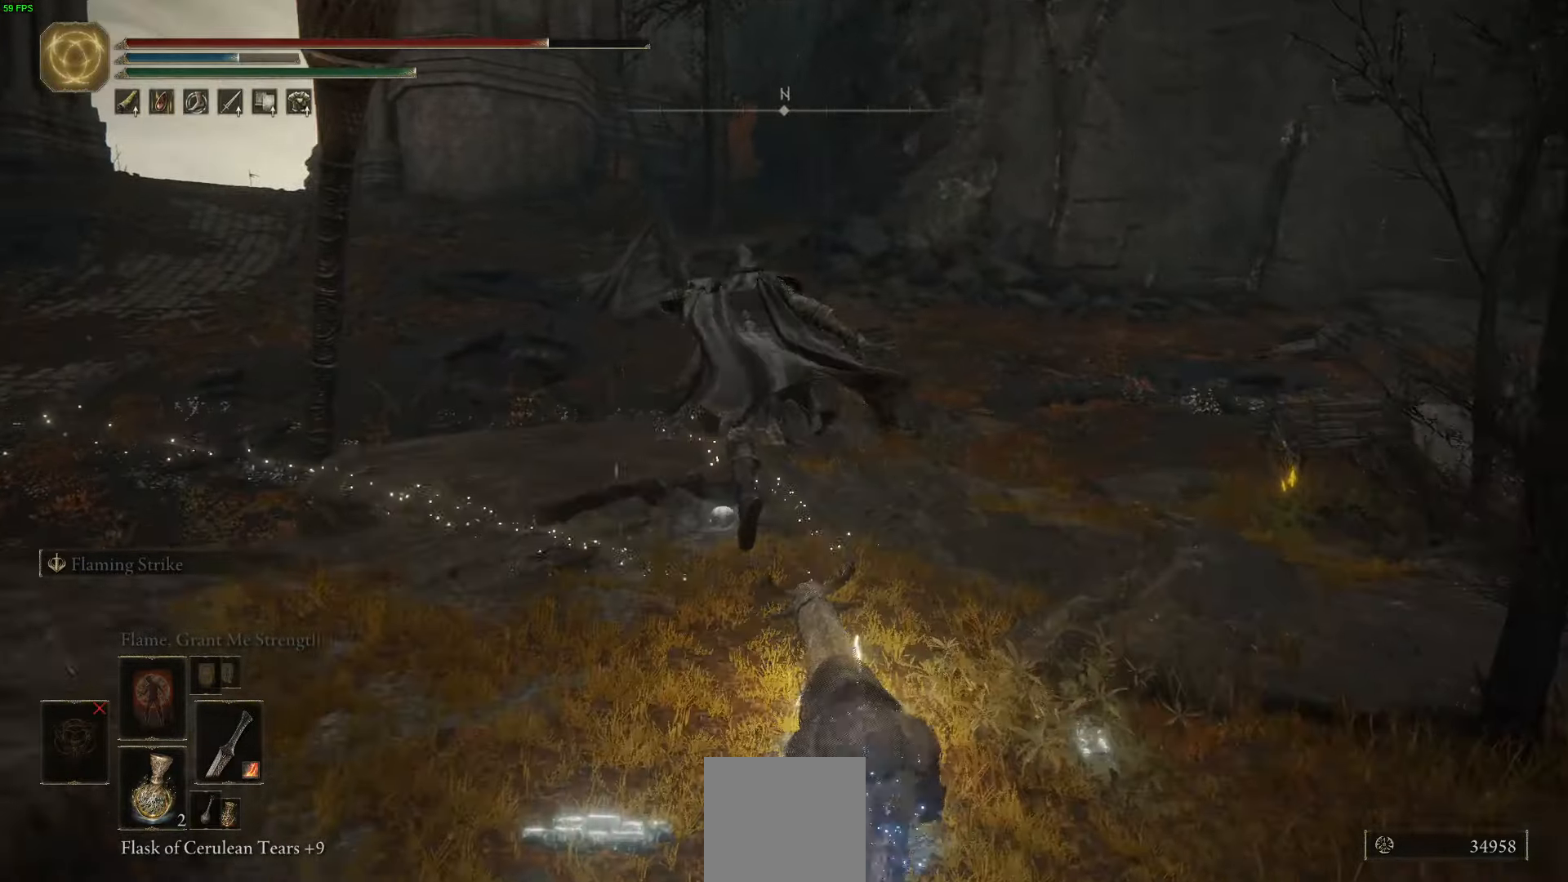
{"buttons": ["Y"], "left_stick": "right", "right_stick": "center", "events": [[133, "left_stick", "right"], [450, "Y", "down"]]}
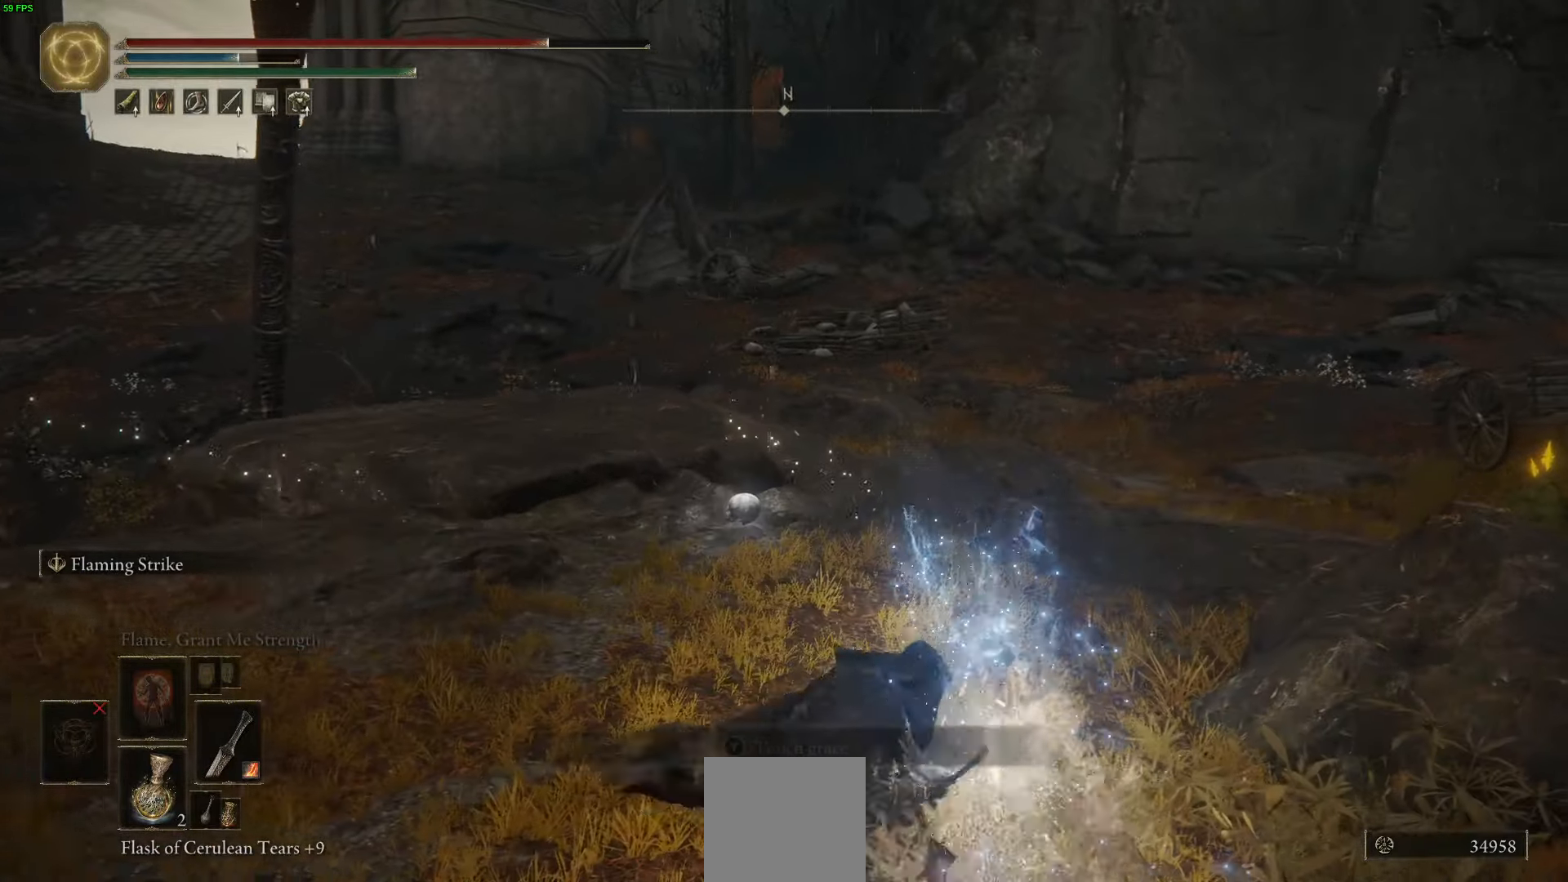
{"buttons": [], "left_stick": "center", "right_stick": "center", "events": [[50, "Y", "up"], [50, "left_stick", "center"], [150, "Y", "down"], [233, "Y", "up"]]}
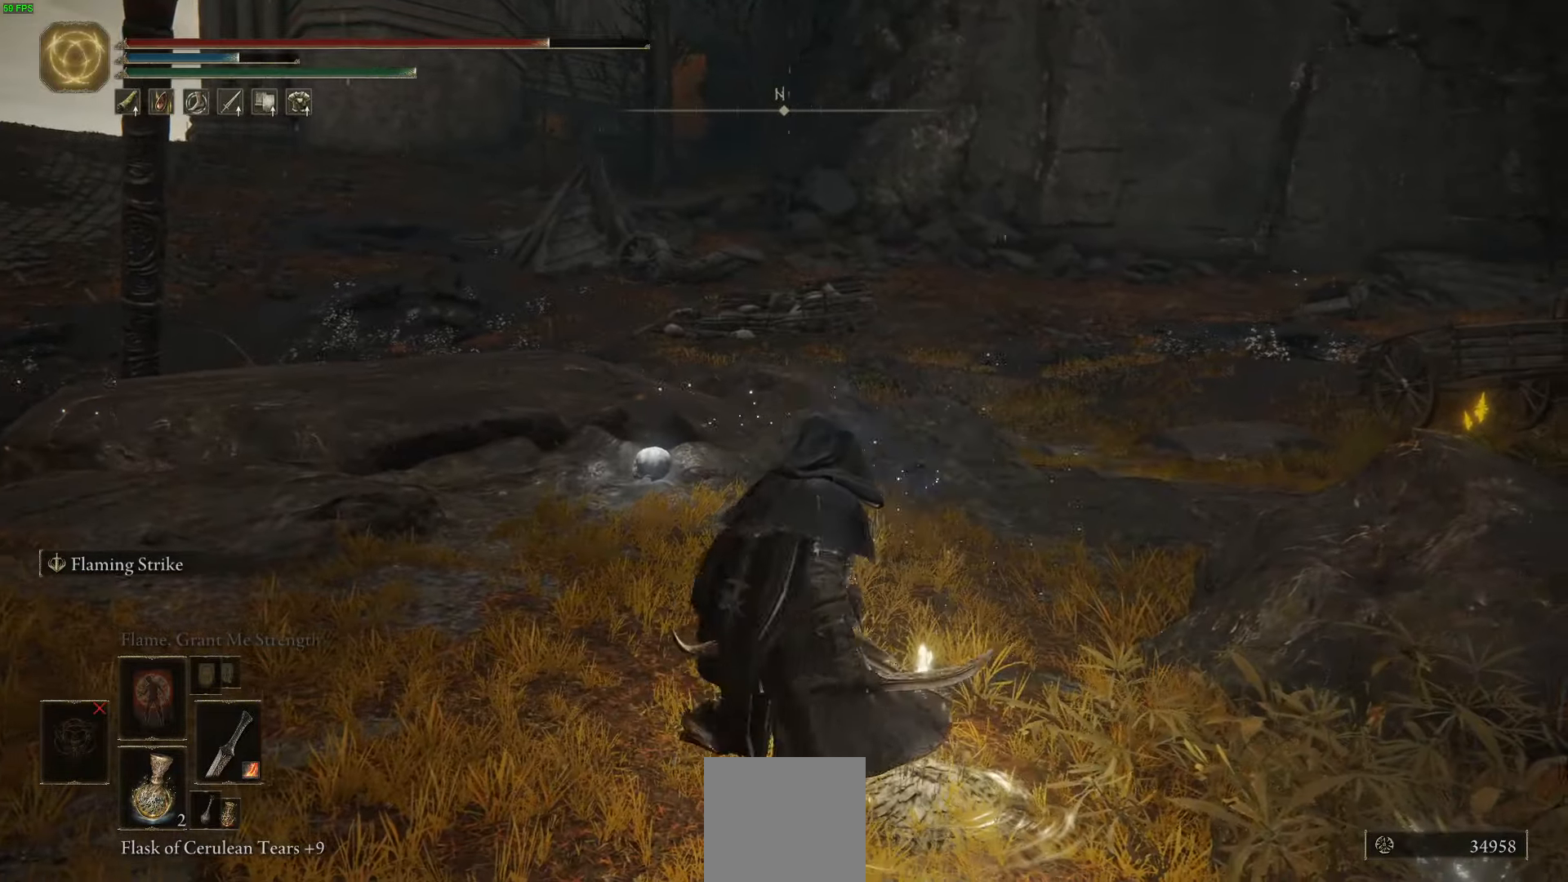
{"buttons": [], "left_stick": "center", "right_stick": "center", "events": []}
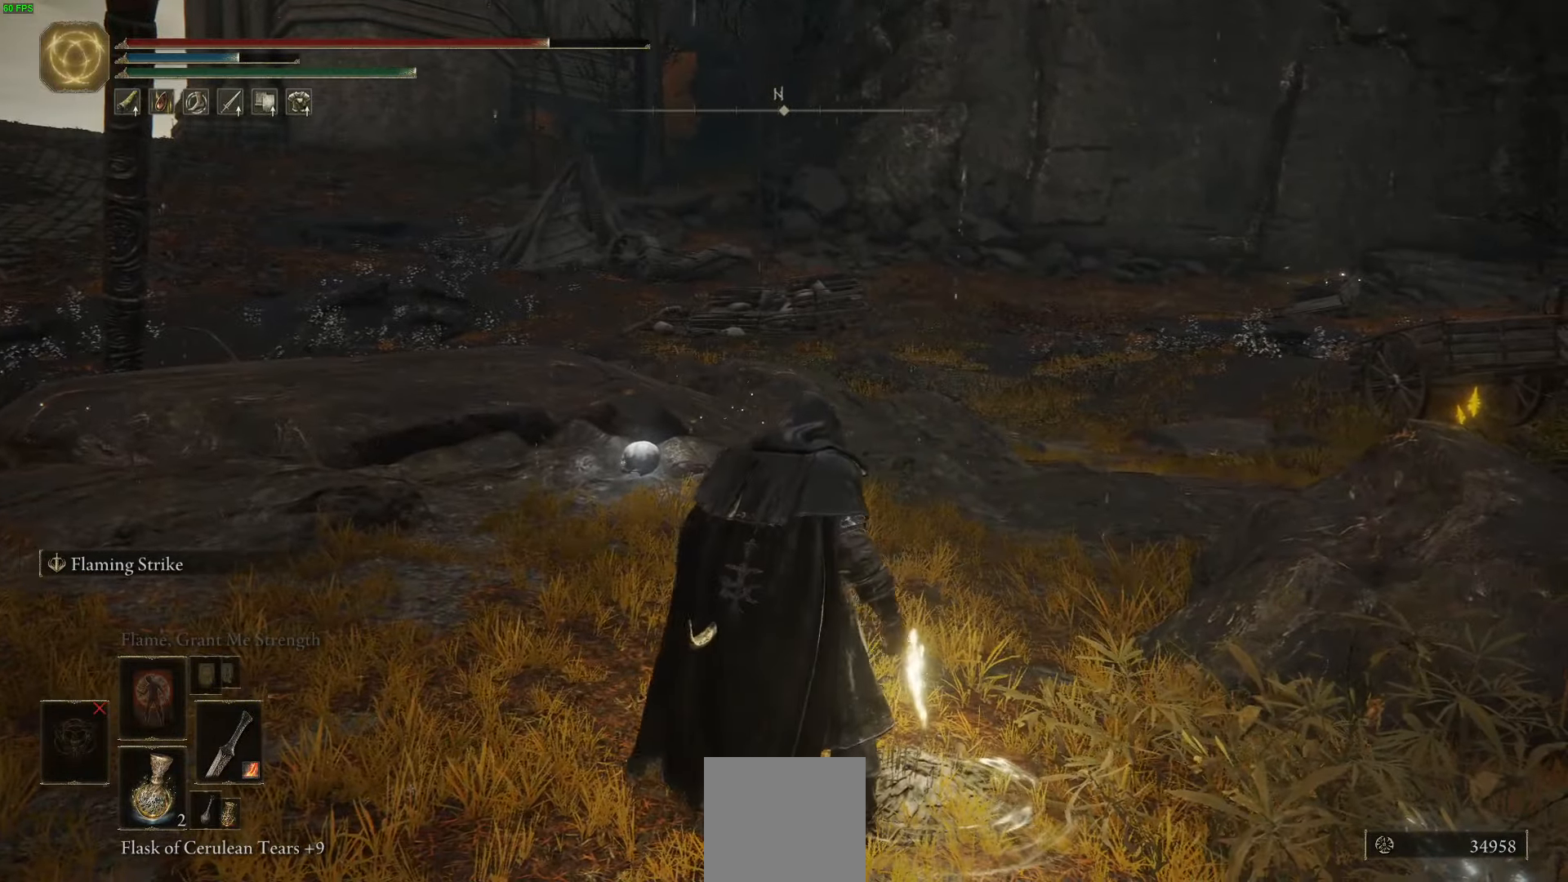
{"buttons": [], "left_stick": "center", "right_stick": "center", "events": []}
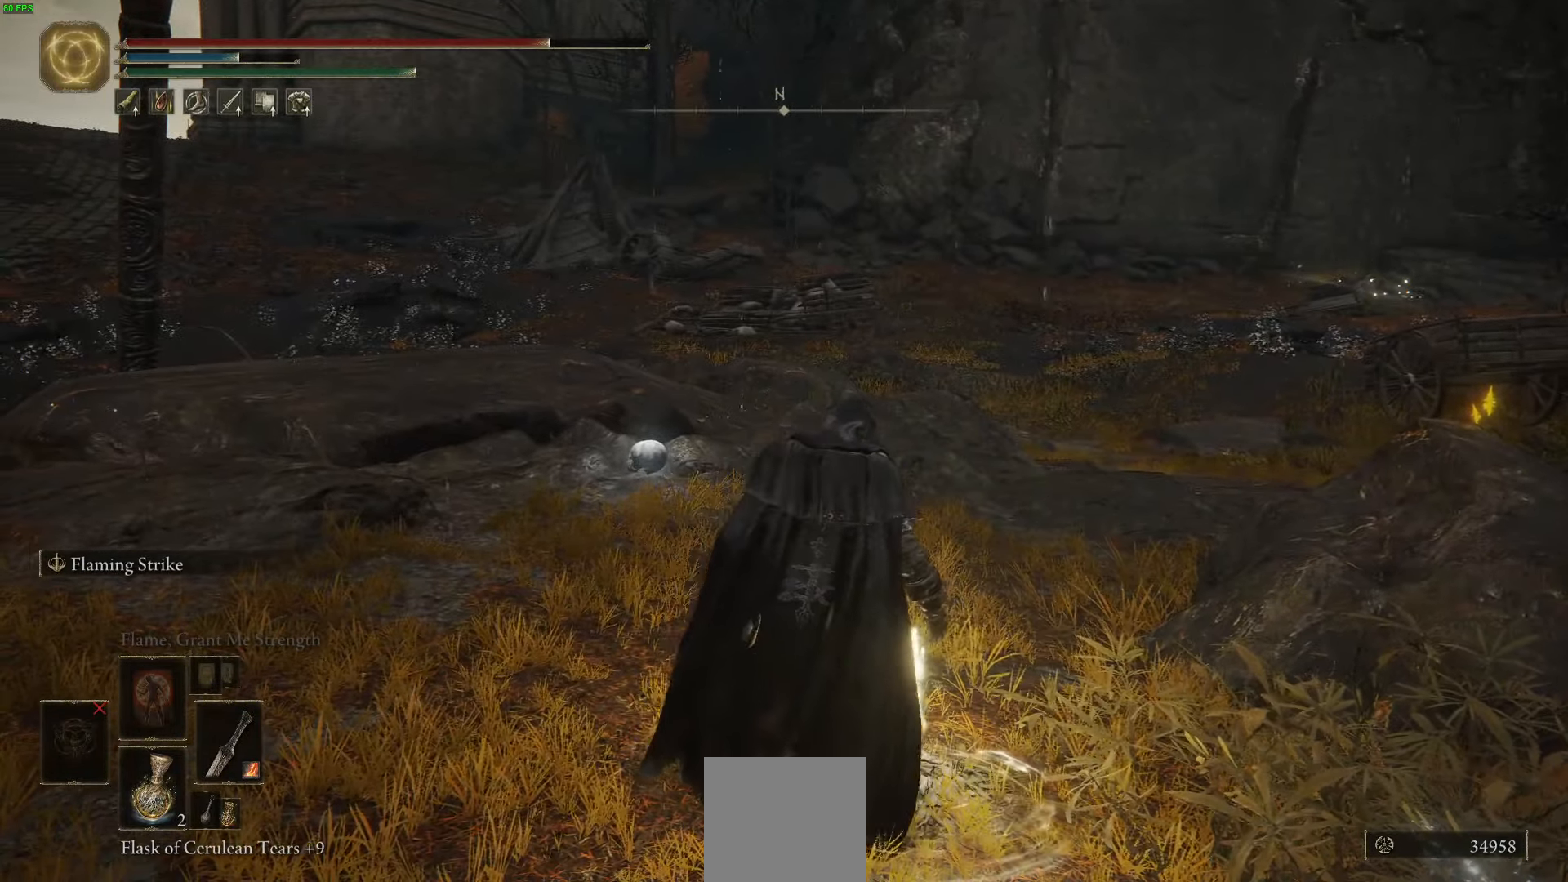
{"buttons": [], "left_stick": "center", "right_stick": "center", "events": []}